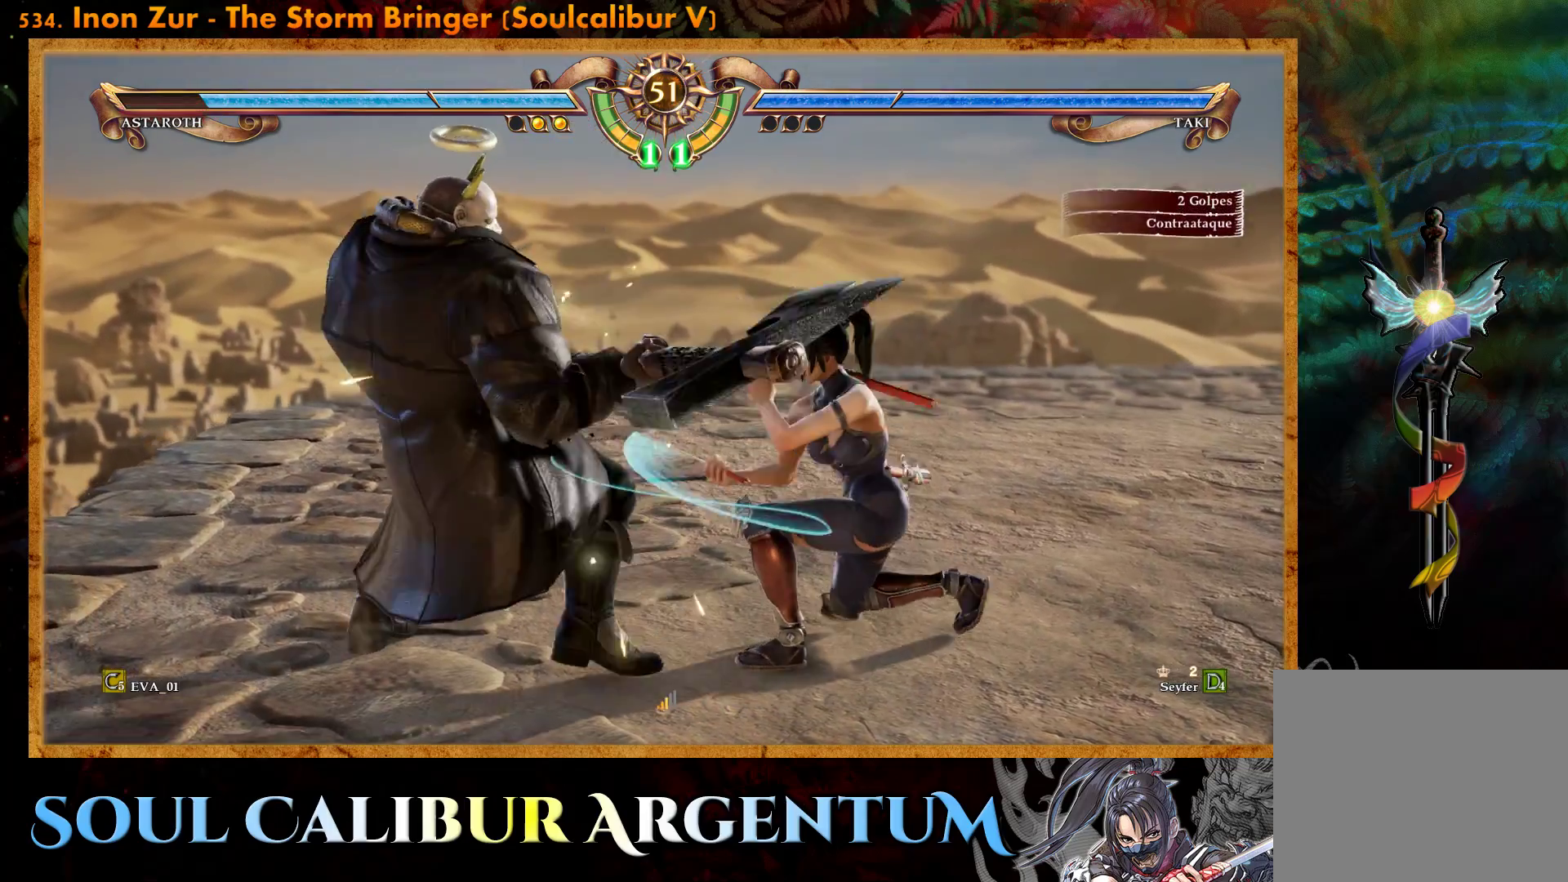
Gameplay with a controller (PlayStation layout); each line is a JSON object with the inputs held at the frame after it. "events" lists button and stick changes between this image and that frame as [ms after this image, input, new state], when the widget could be followed in between. Not read: left_stick.
{"buttons": ["DPAD_DOWN", "DPAD_RIGHT"], "right_stick": "center", "events": [[17, "DPAD_DOWN", "down"], [17, "DPAD_RIGHT", "down"], [100, "CIRCLE", "down"], [167, "CIRCLE", "up"], [250, "CIRCLE", "down"], [333, "CIRCLE", "up"]]}
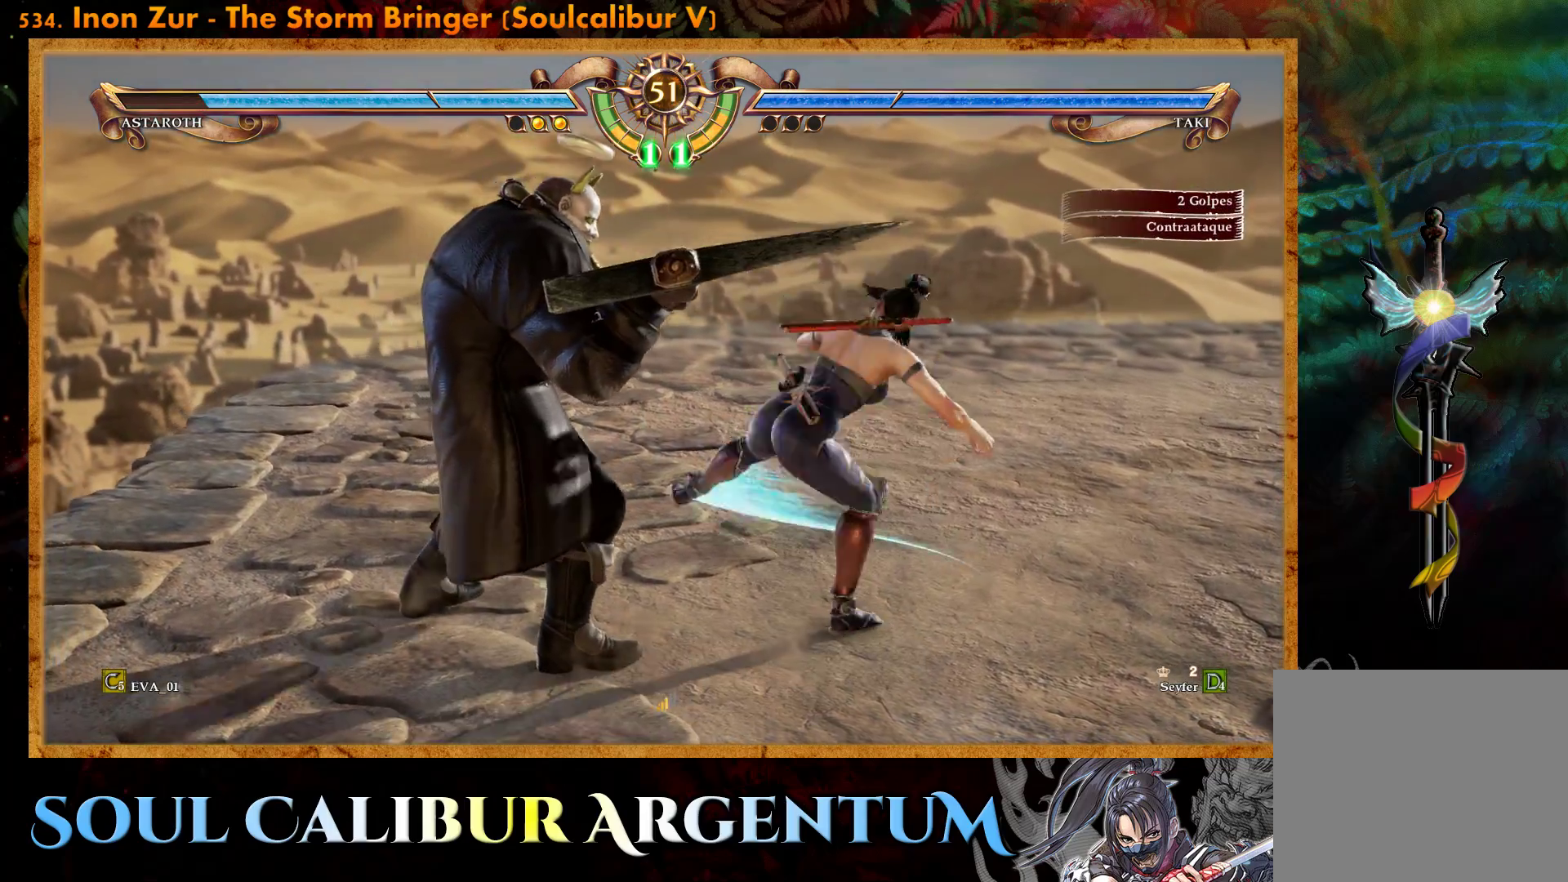
{"buttons": ["SQUARE", "DPAD_DOWN", "DPAD_LEFT"], "right_stick": "center", "events": [[17, "DPAD_DOWN", "up"], [17, "DPAD_RIGHT", "up"], [350, "DPAD_LEFT", "down"], [383, "DPAD_DOWN", "down"], [400, "SQUARE", "down"]]}
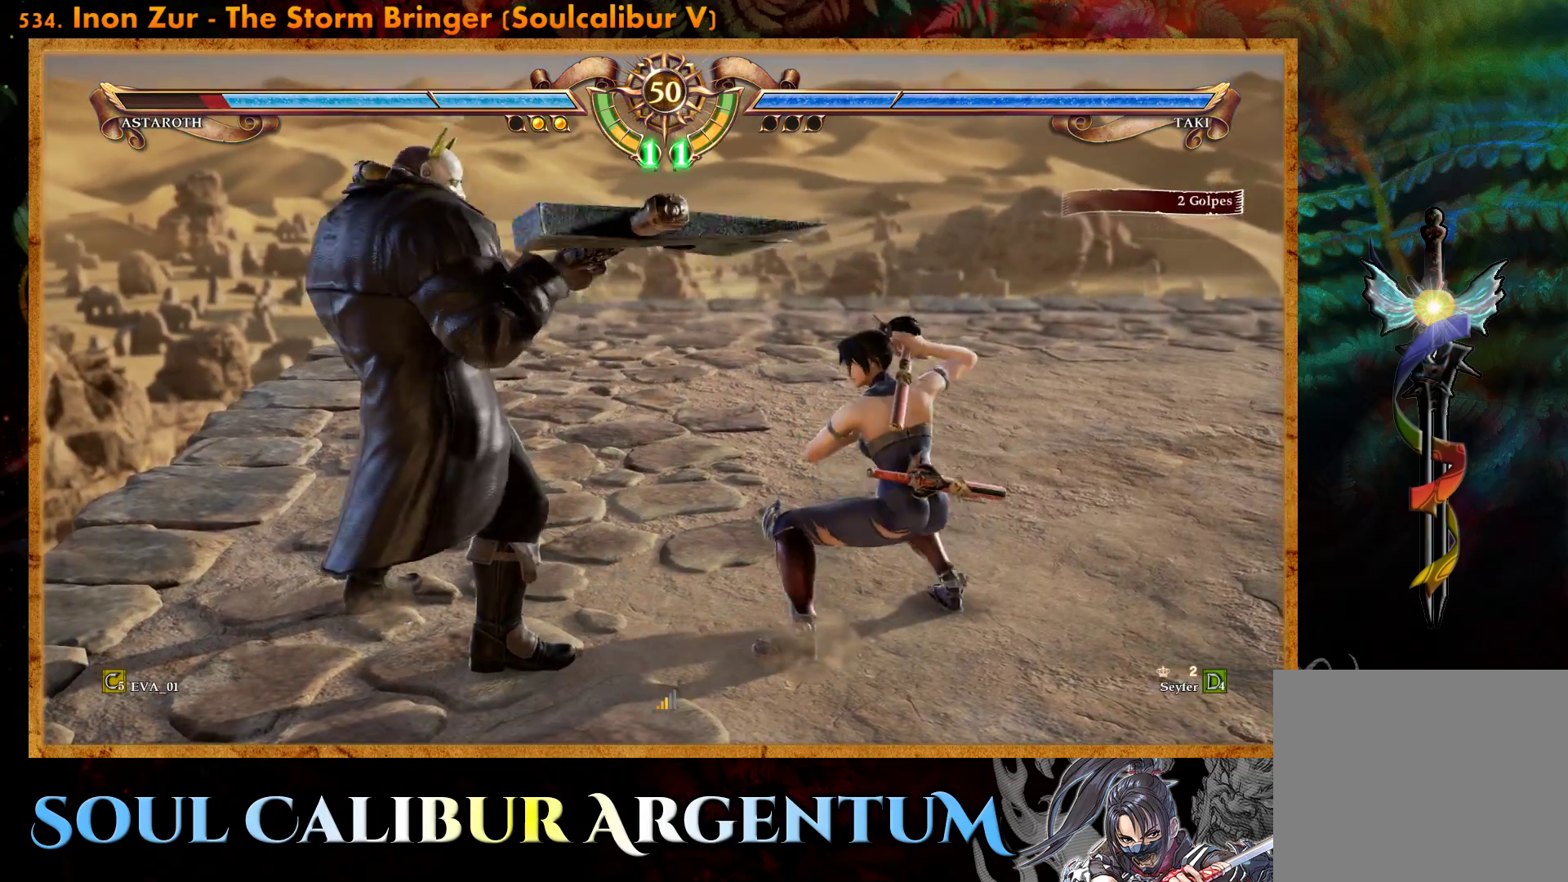
{"buttons": [], "right_stick": "center", "events": [[33, "SQUARE", "up"], [67, "DPAD_DOWN", "up"], [83, "DPAD_LEFT", "up"], [250, "CIRCLE", "down"], [333, "CIRCLE", "up"], [400, "CIRCLE", "down"], [483, "CIRCLE", "up"]]}
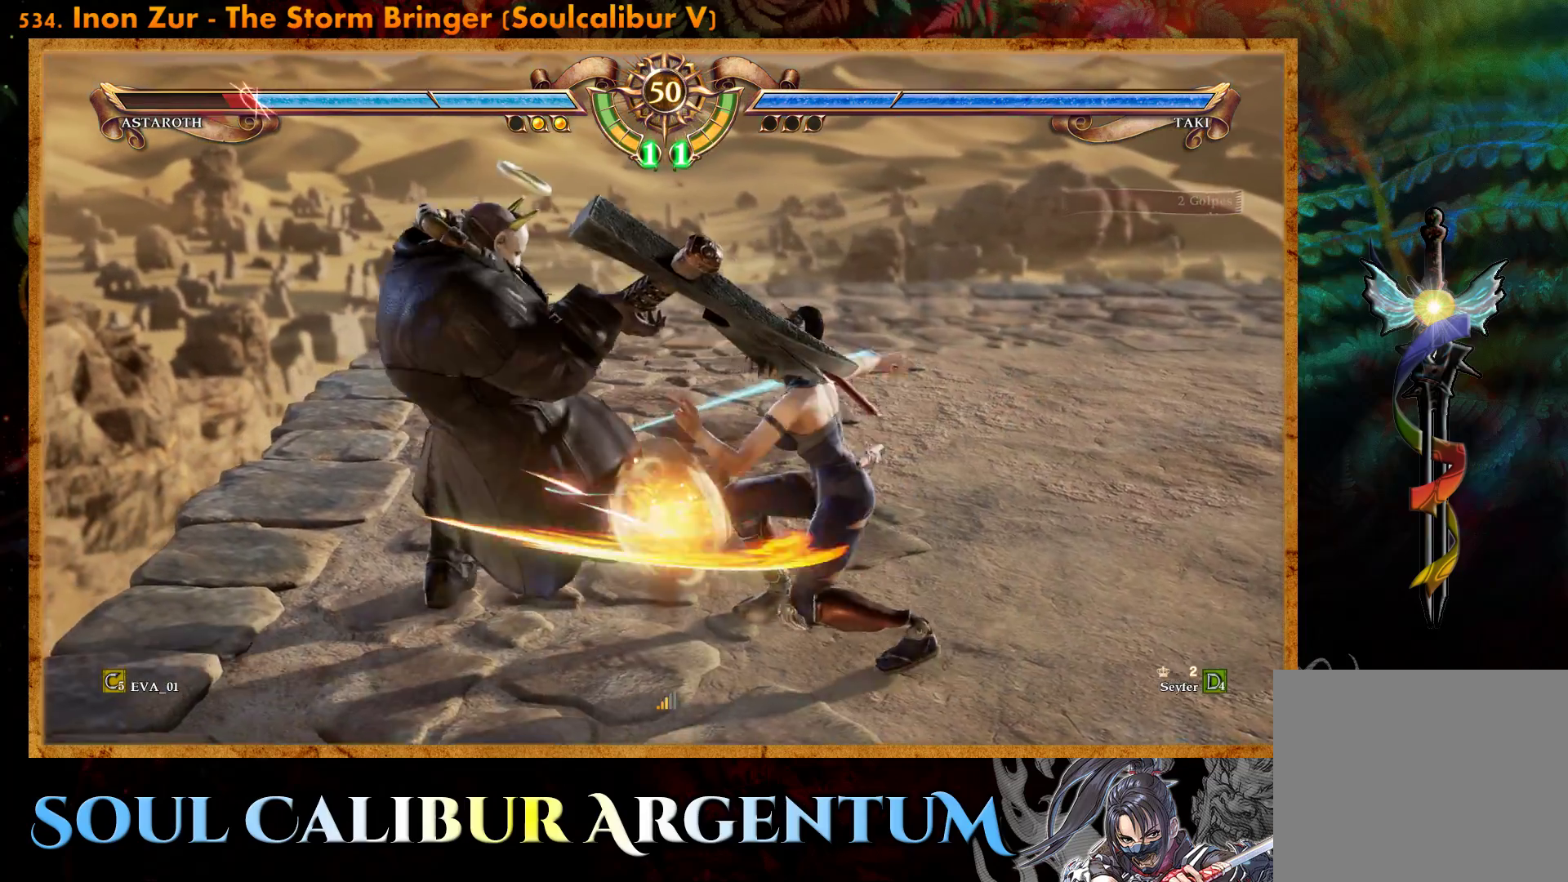
{"buttons": [], "right_stick": "center", "events": [[100, "CIRCLE", "down"], [117, "CIRCLE", "up"], [283, "CROSS", "down"], [367, "CROSS", "up"]]}
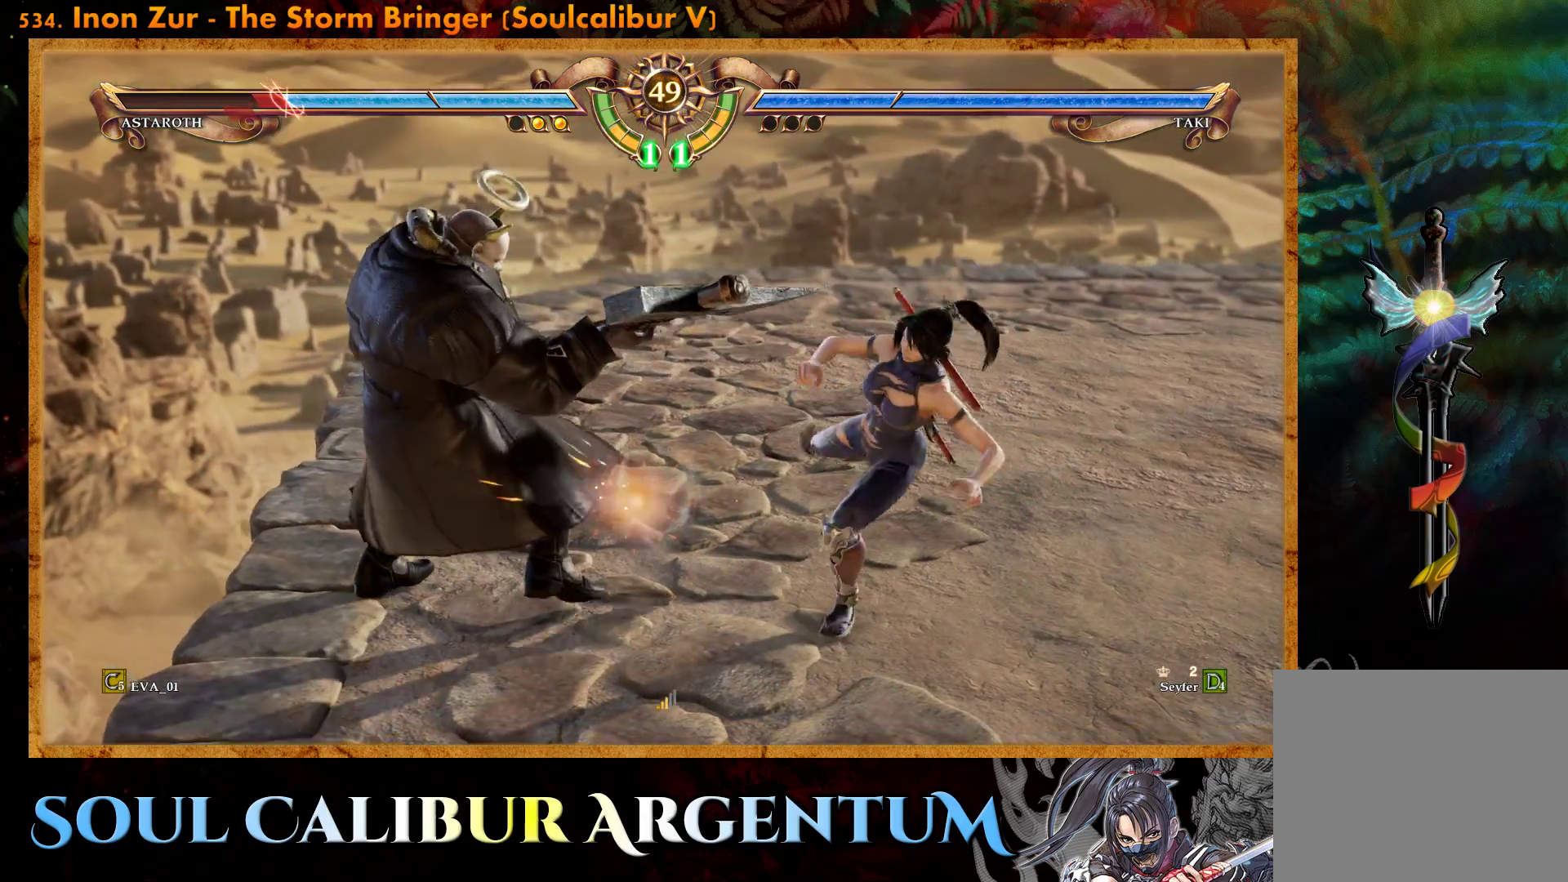
{"buttons": [], "right_stick": "center", "events": [[183, "SQUARE", "down"], [300, "SQUARE", "up"], [350, "SQUARE", "down"], [450, "SQUARE", "up"]]}
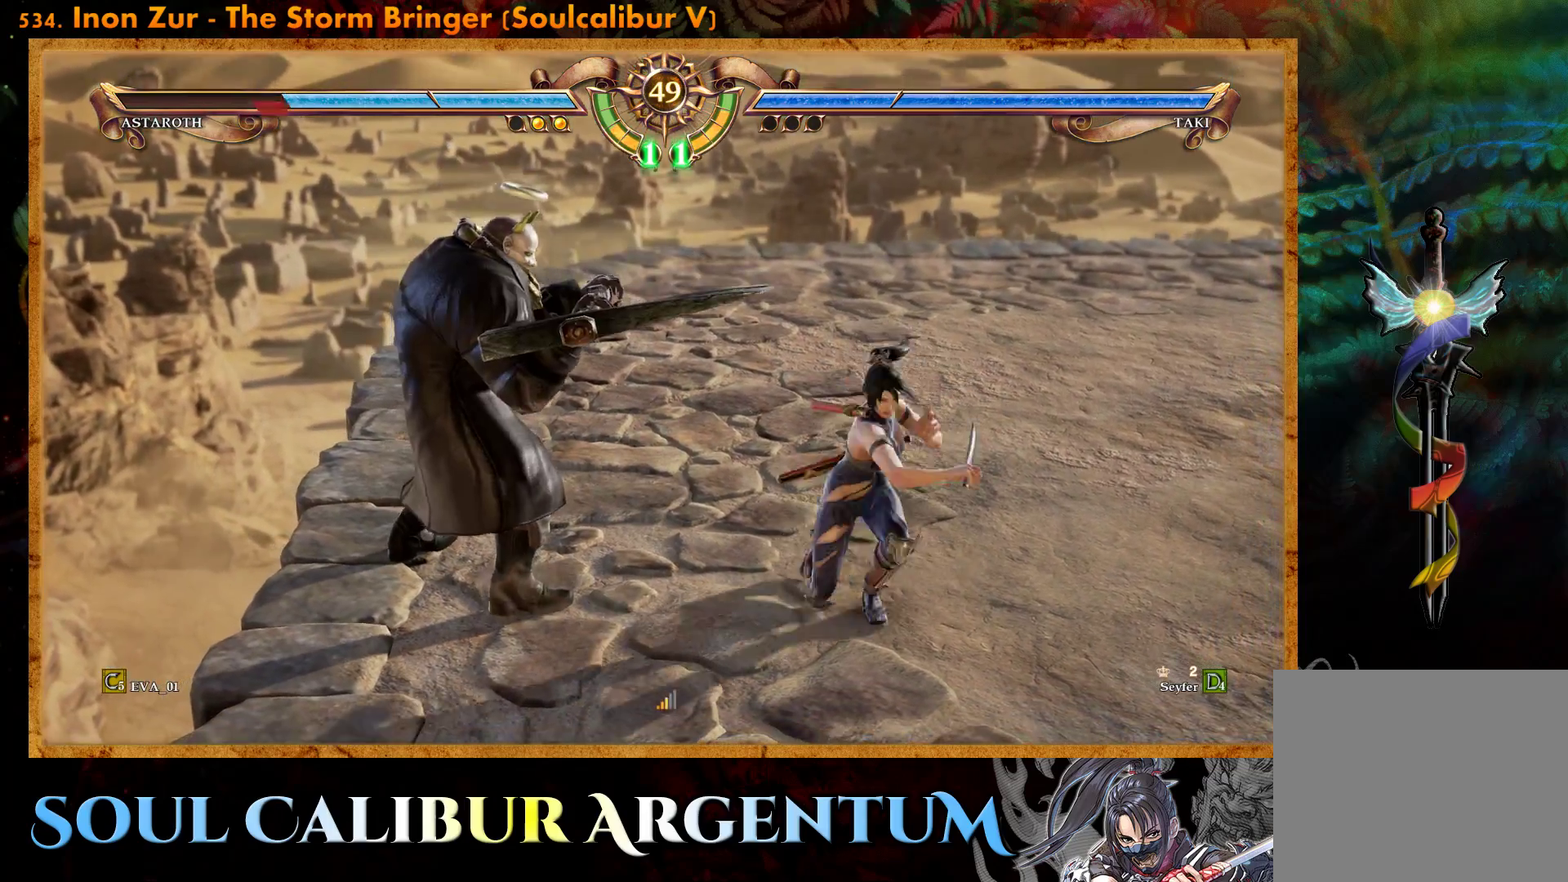
{"buttons": ["SQUARE"], "right_stick": "center", "events": [[33, "SQUARE", "down"], [117, "SQUARE", "up"], [200, "SQUARE", "down"], [283, "SQUARE", "up"], [467, "SQUARE", "down"]]}
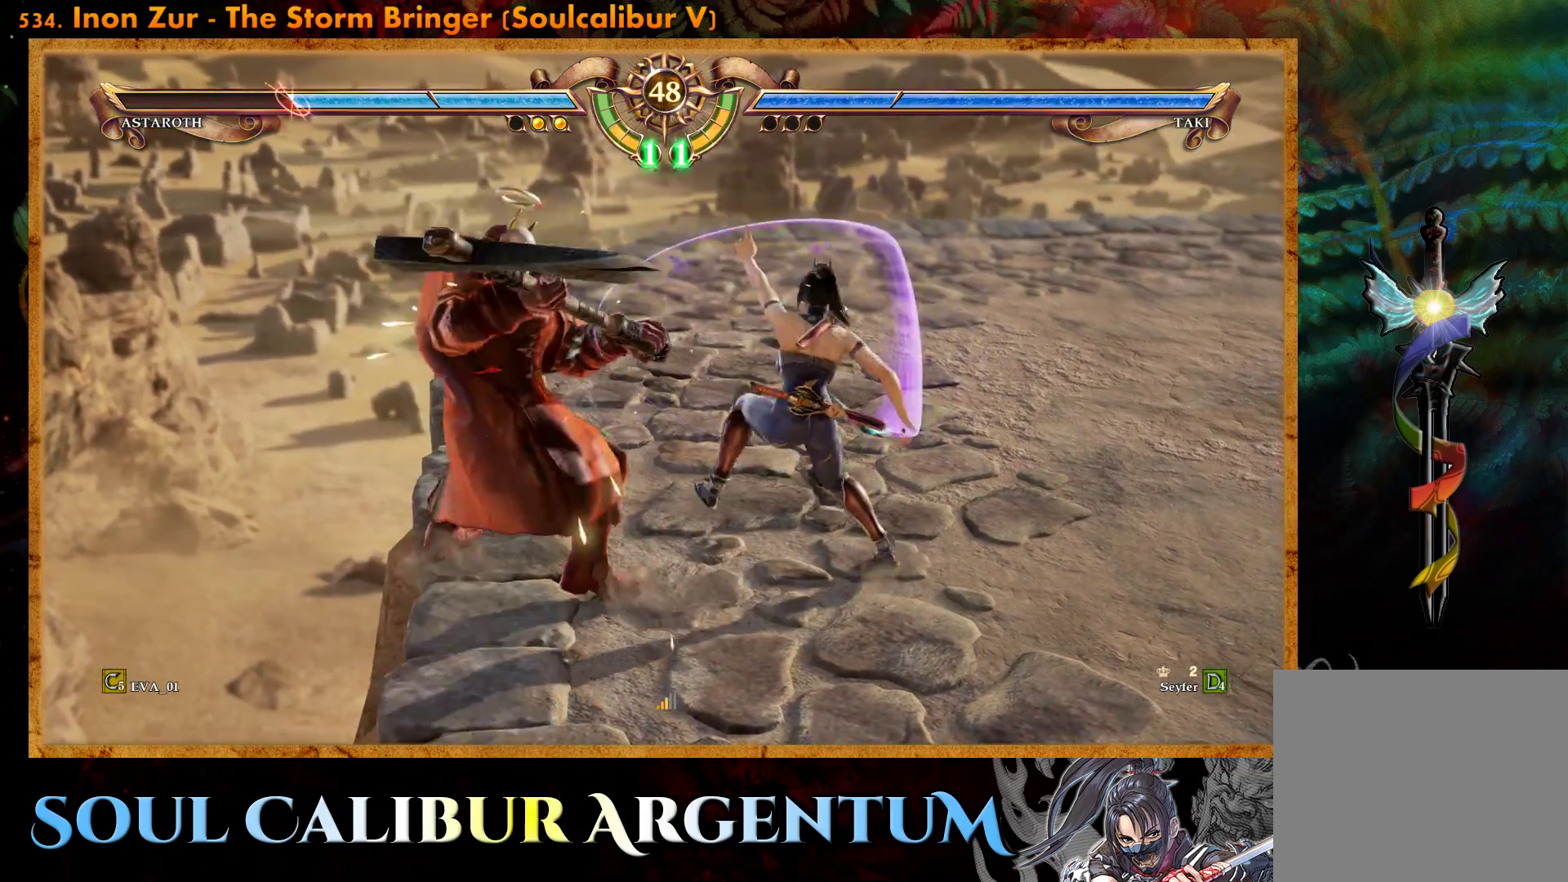
{"buttons": [], "right_stick": "center", "events": [[17, "SQUARE", "up"], [133, "CROSS", "down"], [317, "CROSS", "up"]]}
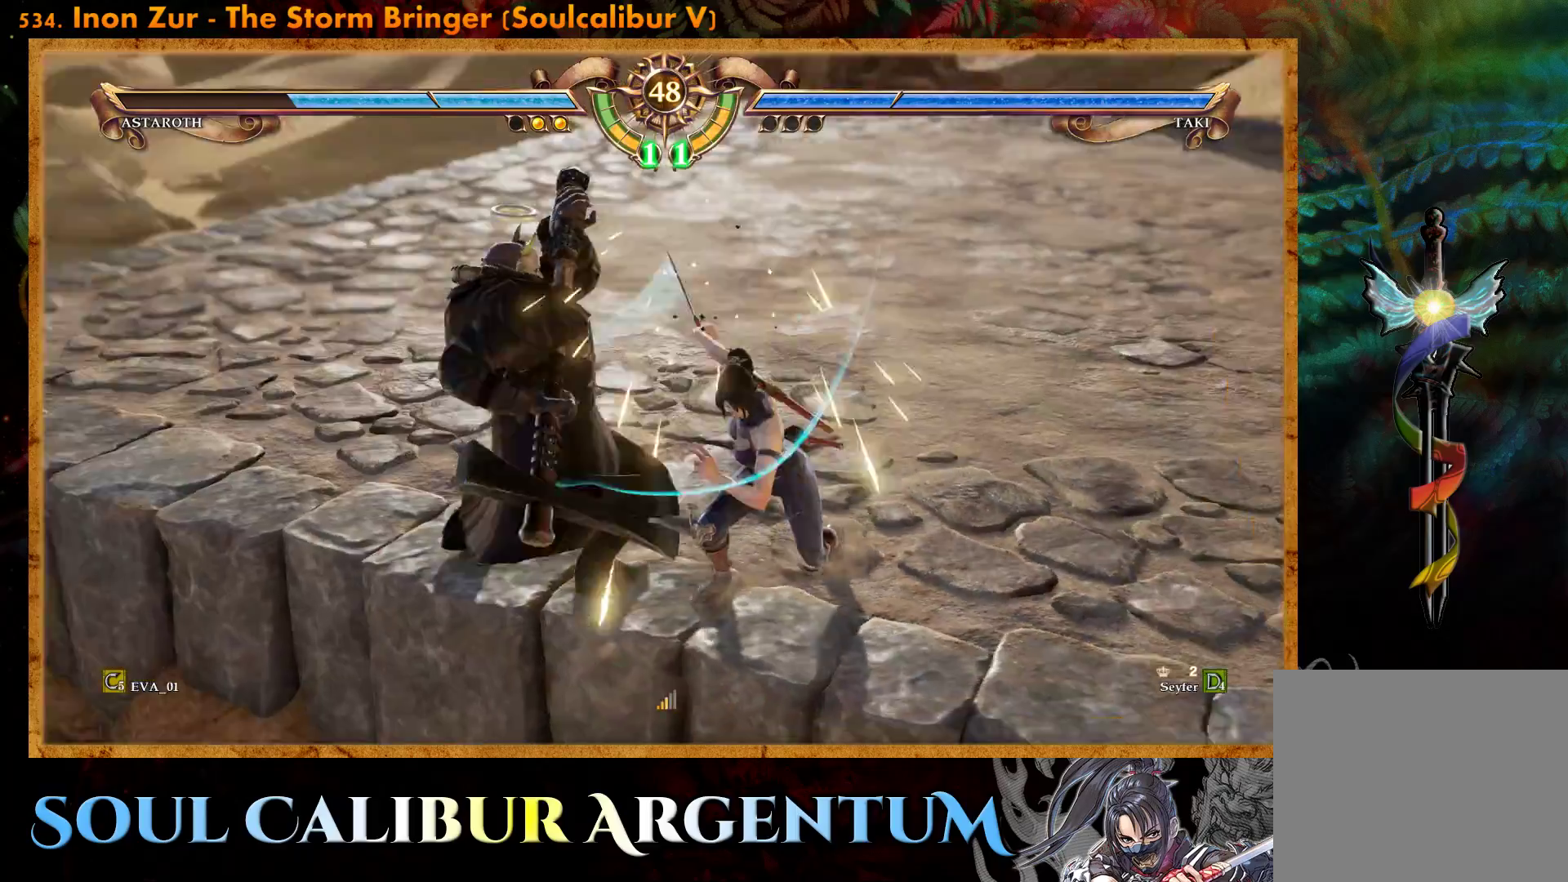
{"buttons": ["CROSS"], "right_stick": "center", "events": [[400, "CROSS", "down"]]}
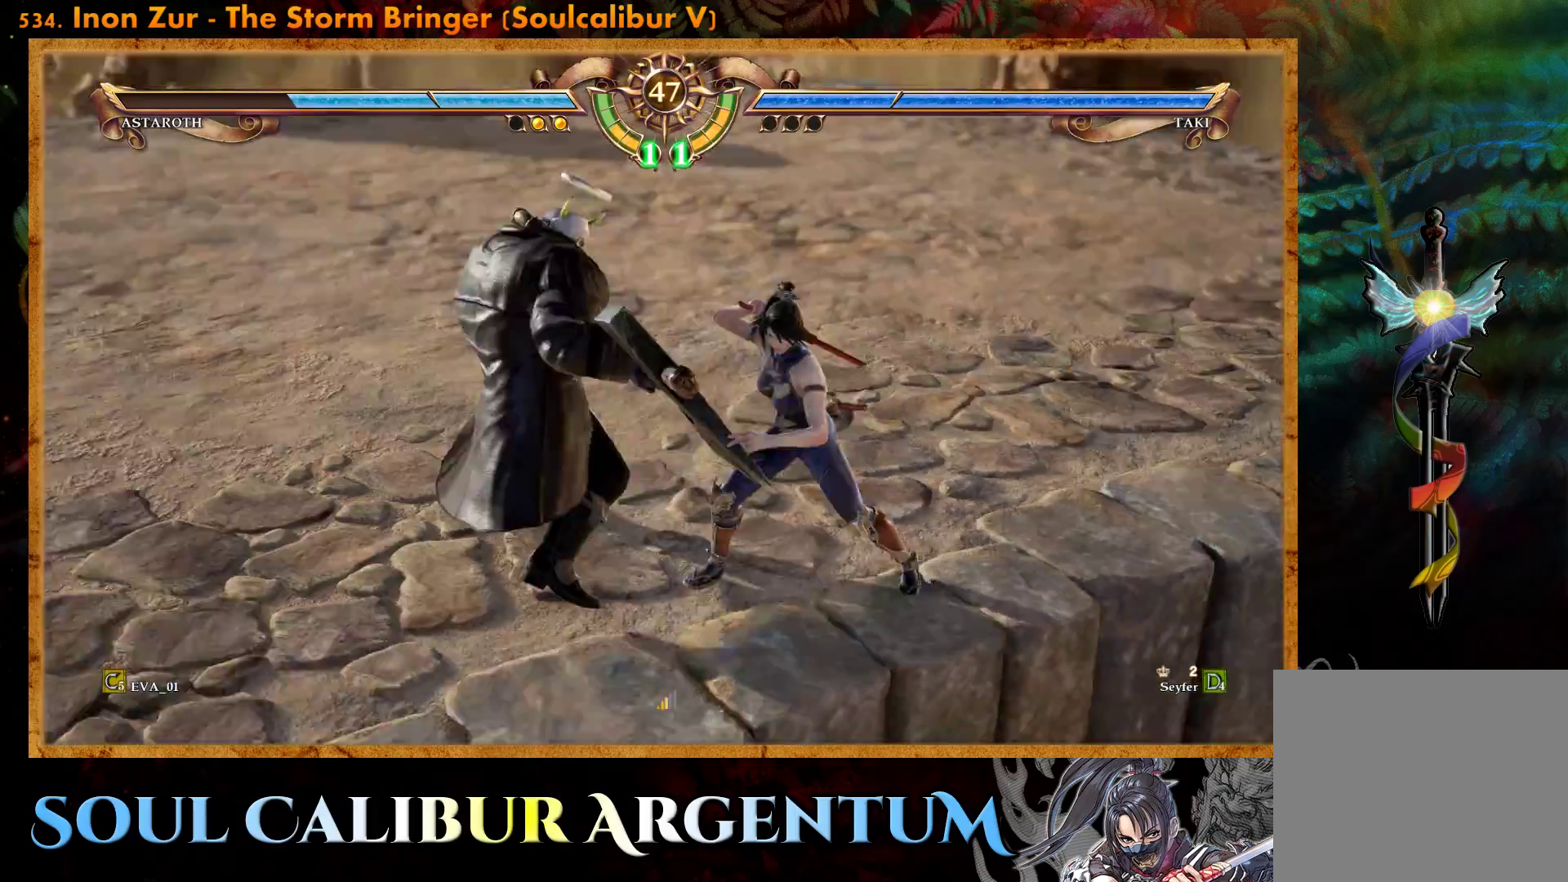
{"buttons": ["CROSS"], "right_stick": "center", "events": [[267, "R1", "down"], [350, "R1", "up"]]}
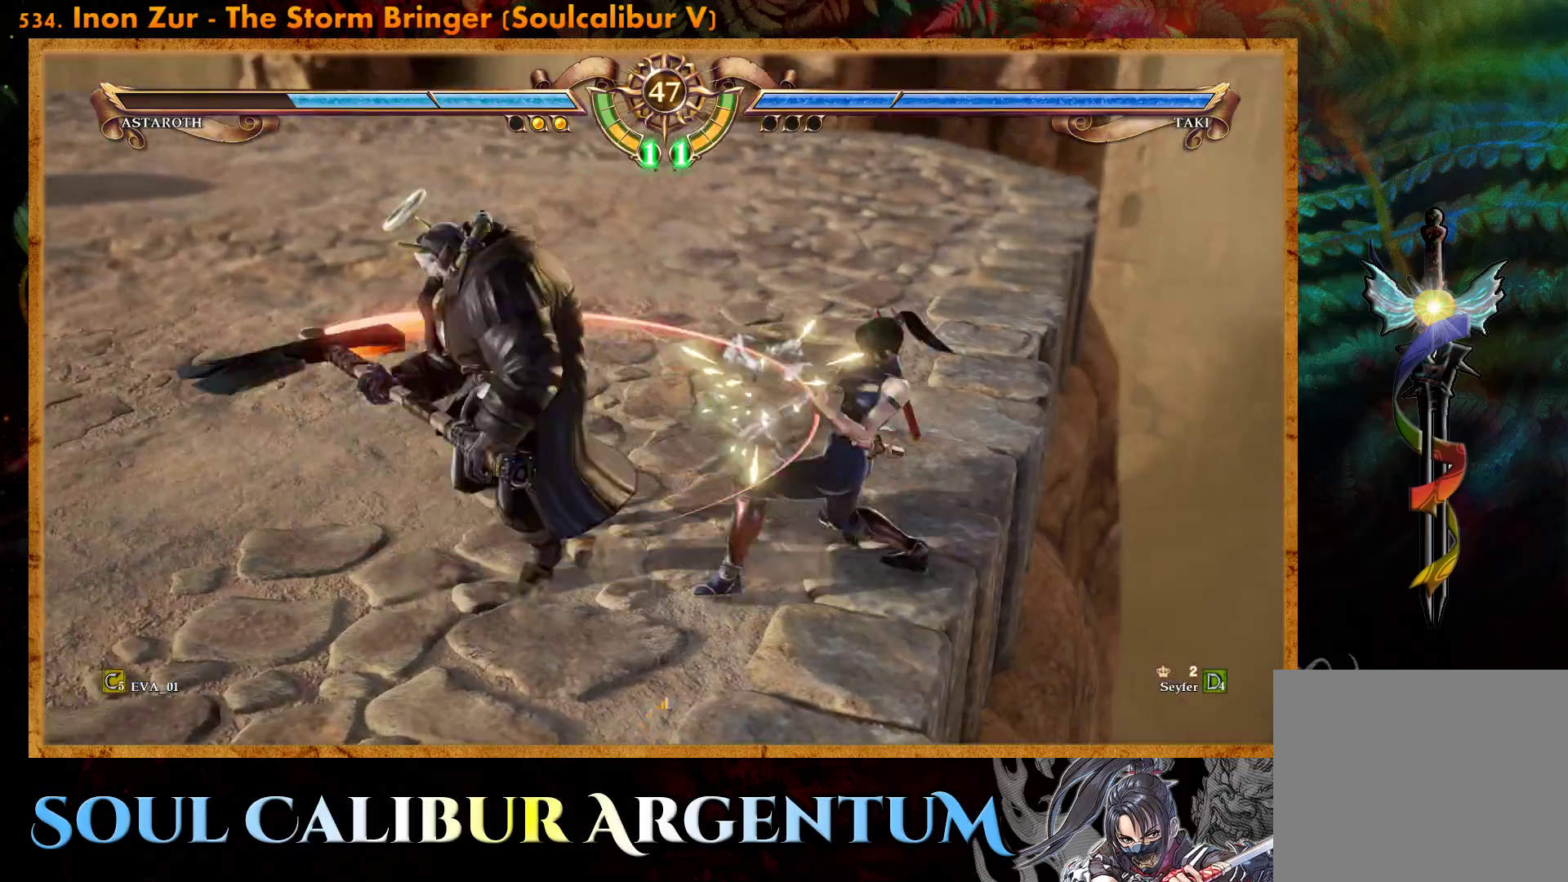
{"buttons": ["SQUARE"], "right_stick": "center", "events": [[350, "CROSS", "up"], [450, "SQUARE", "down"]]}
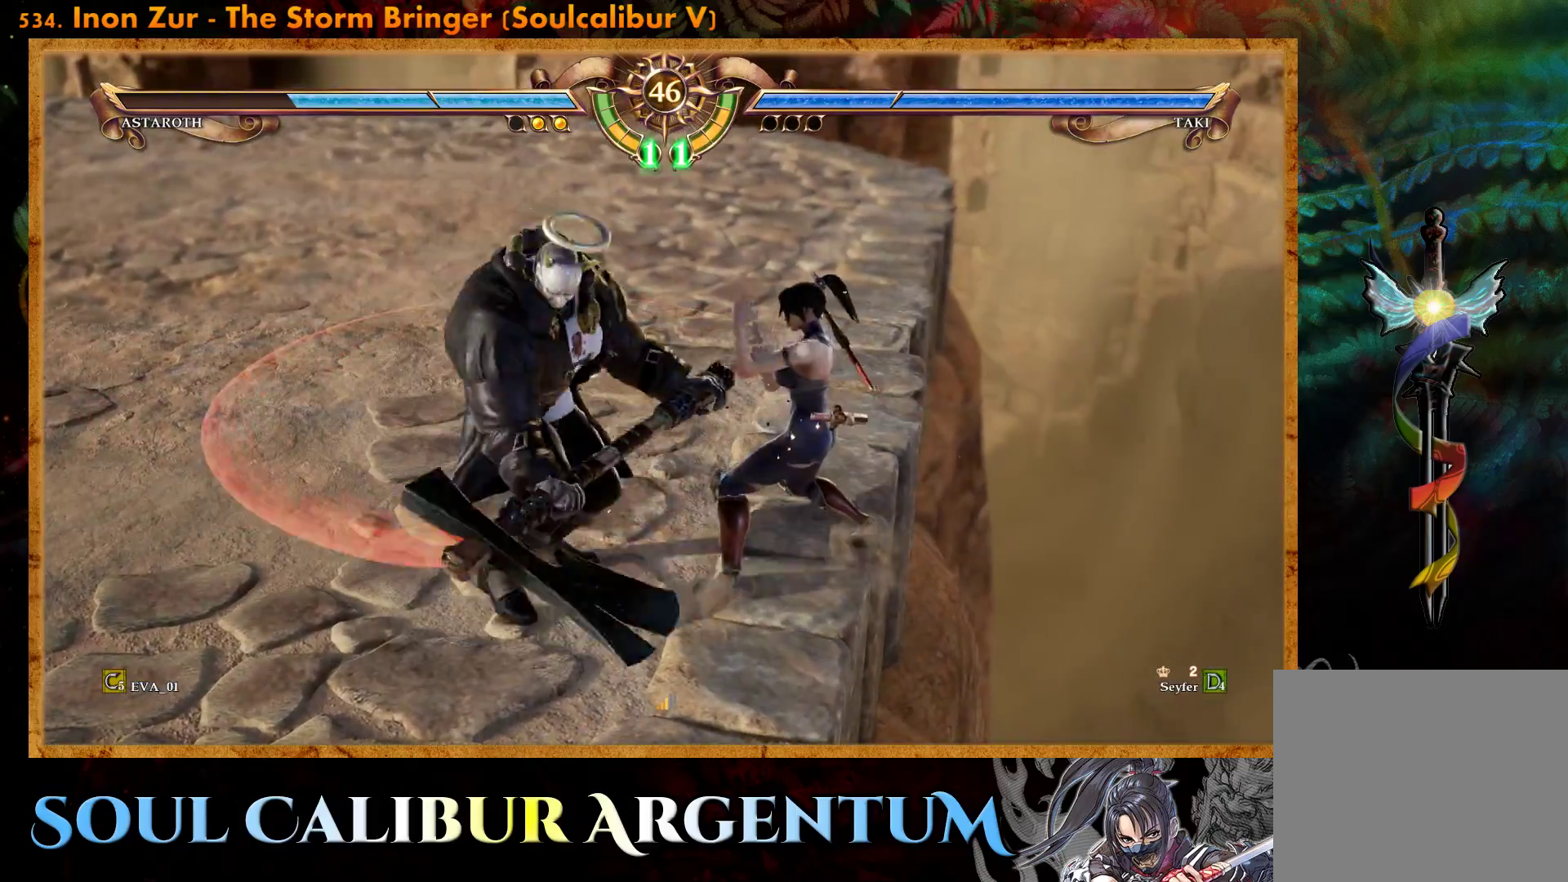
{"buttons": [], "right_stick": "center", "events": [[17, "SQUARE", "up"], [83, "SQUARE", "down"], [167, "SQUARE", "up"], [250, "SQUARE", "down"], [283, "SQUARE", "up"], [383, "CIRCLE", "down"], [450, "CIRCLE", "up"]]}
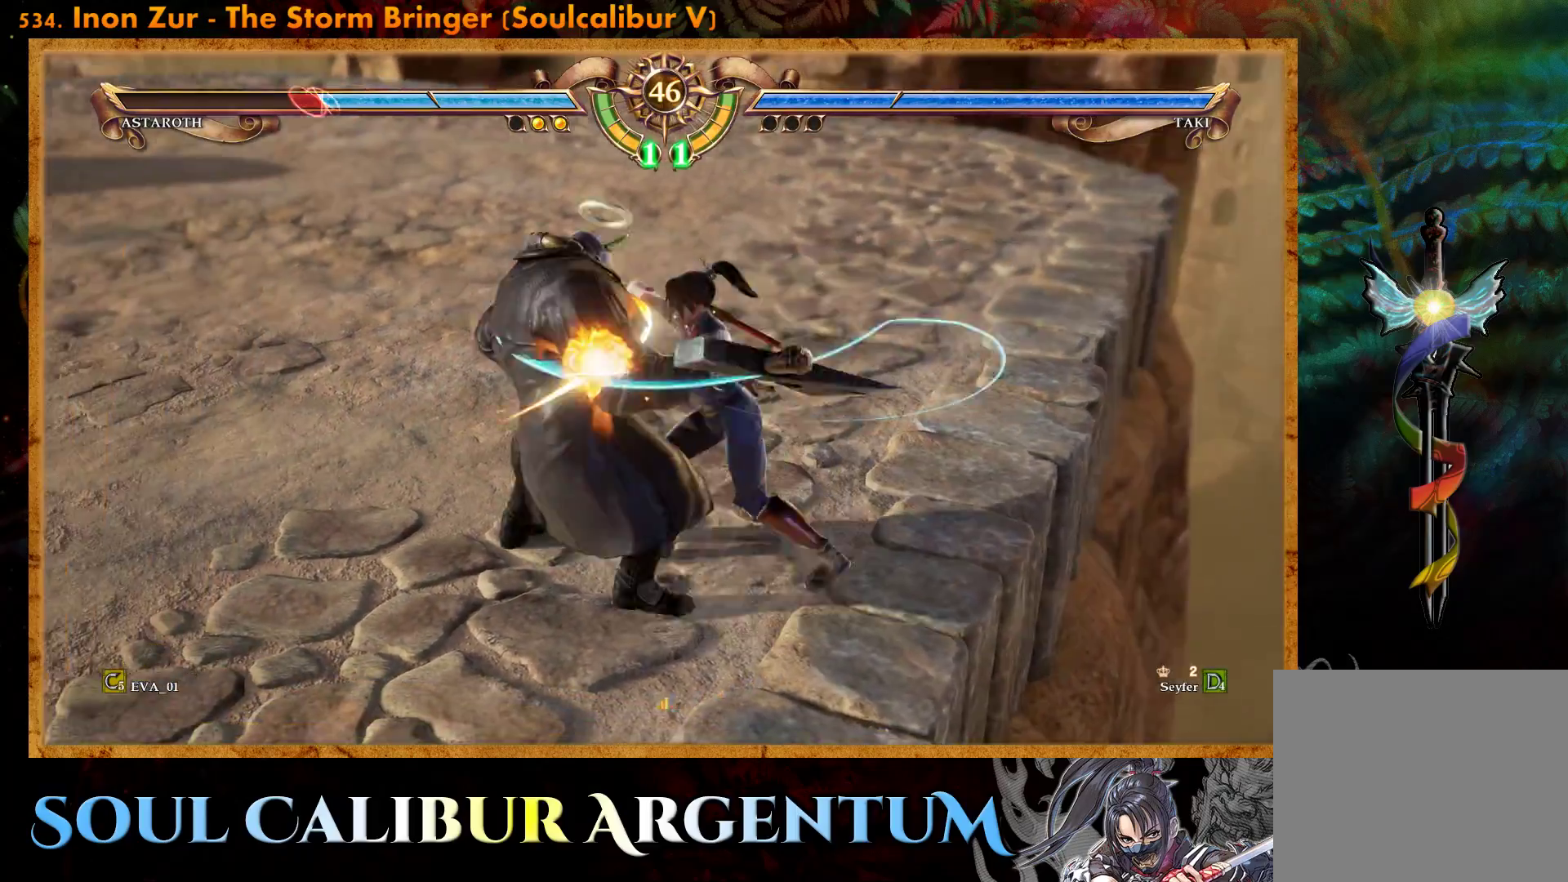
{"buttons": [], "right_stick": "center", "events": [[17, "CIRCLE", "down"], [100, "CIRCLE", "up"], [217, "CROSS", "down"], [433, "CROSS", "up"]]}
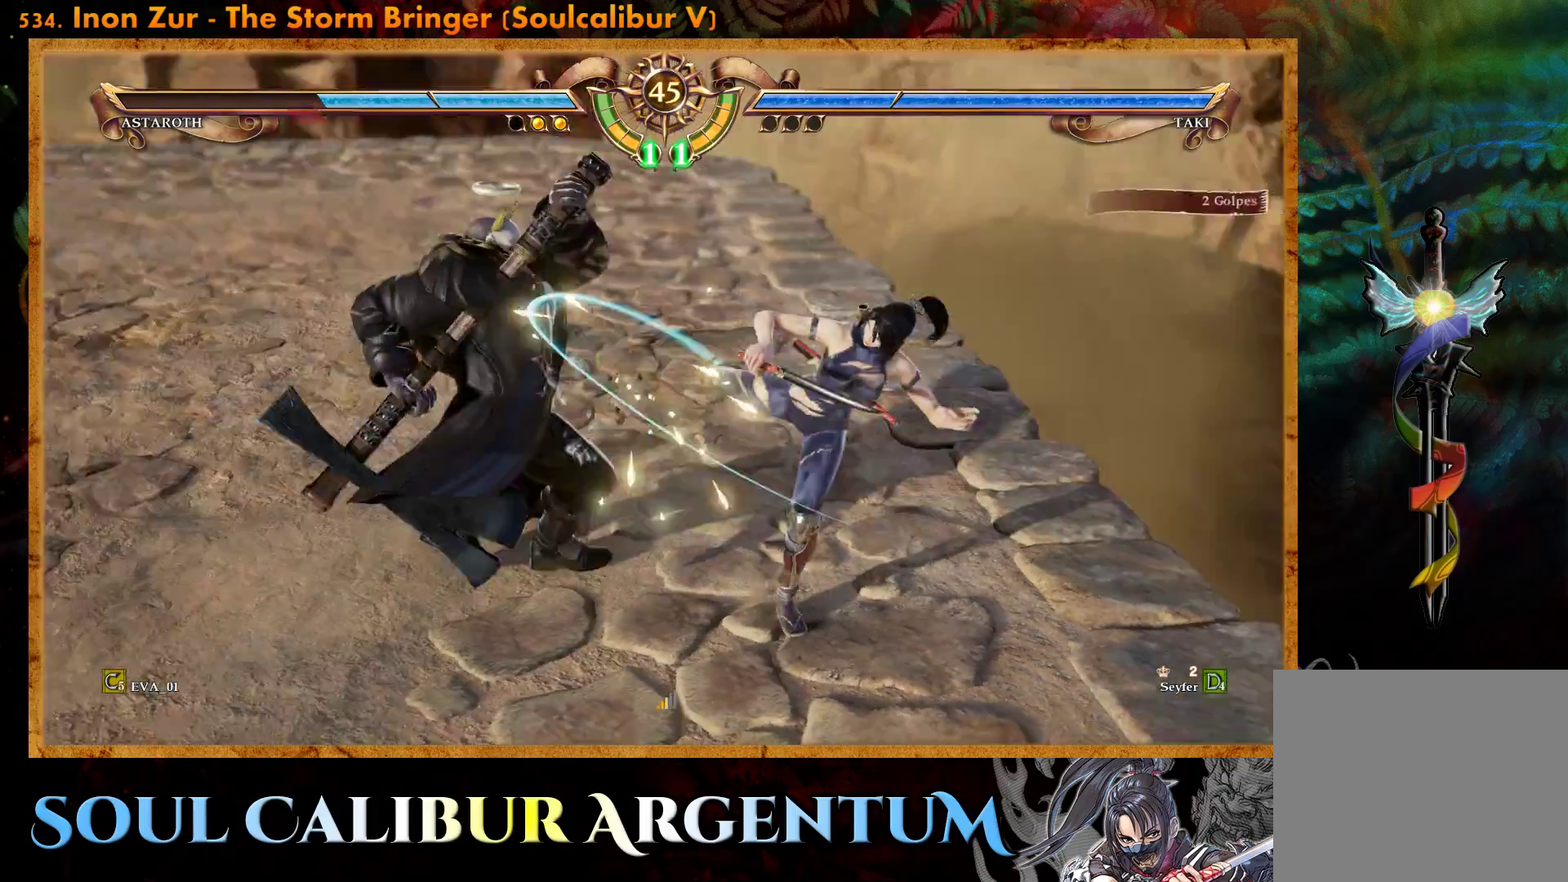
{"buttons": ["CIRCLE"], "right_stick": "center", "events": [[150, "SQUARE", "down"], [233, "SQUARE", "up"], [300, "SQUARE", "down"], [417, "SQUARE", "up"], [467, "CIRCLE", "down"]]}
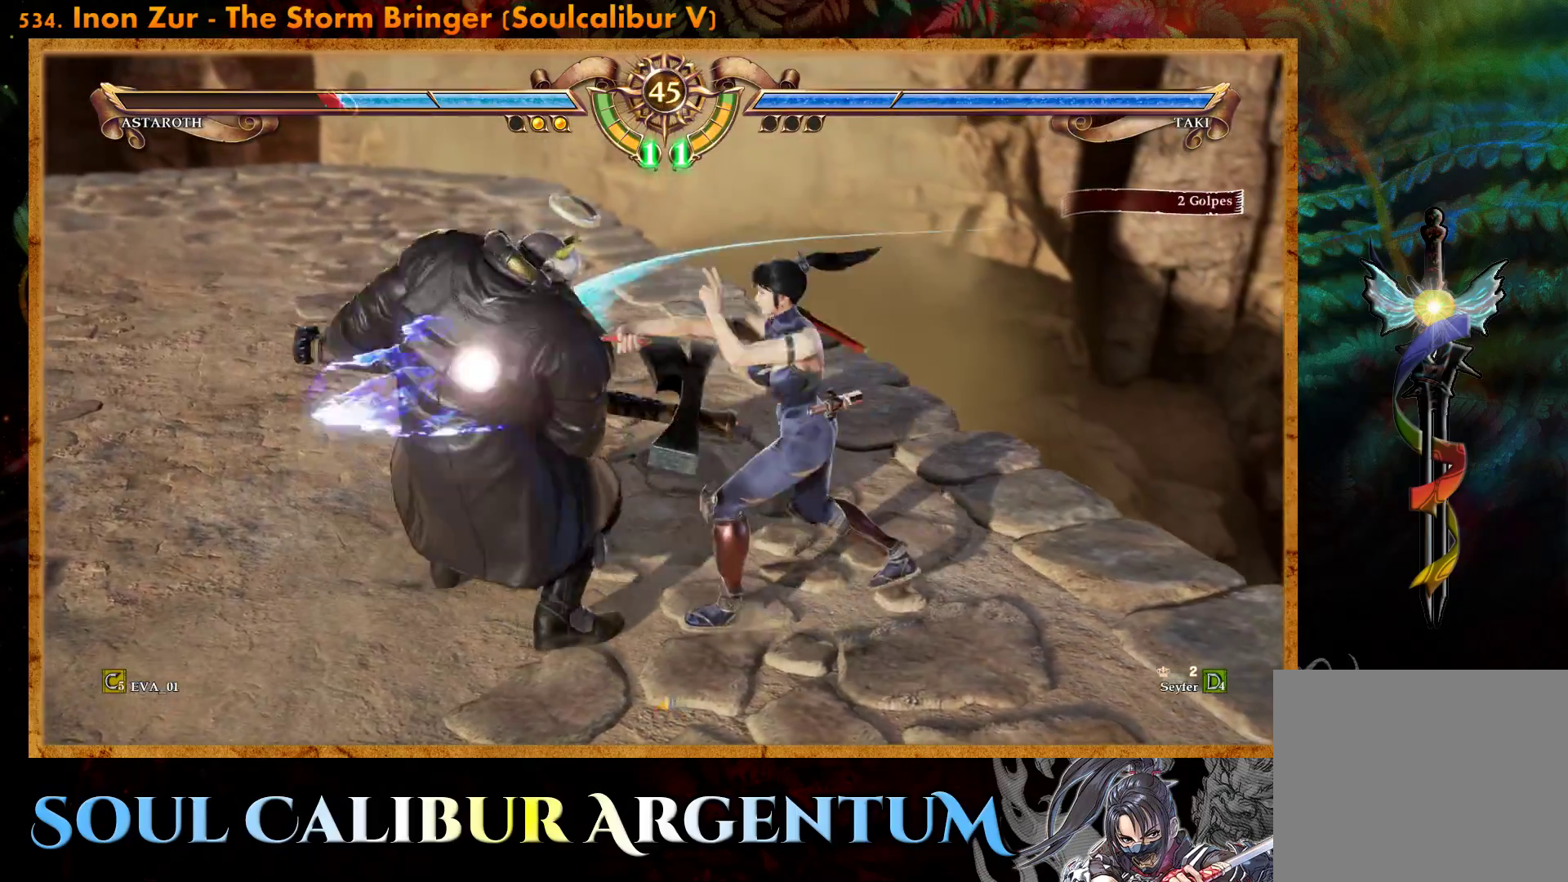
{"buttons": ["CROSS"], "right_stick": "center", "events": [[83, "CIRCLE", "up"], [150, "CIRCLE", "down"], [267, "CIRCLE", "up"], [400, "CROSS", "down"]]}
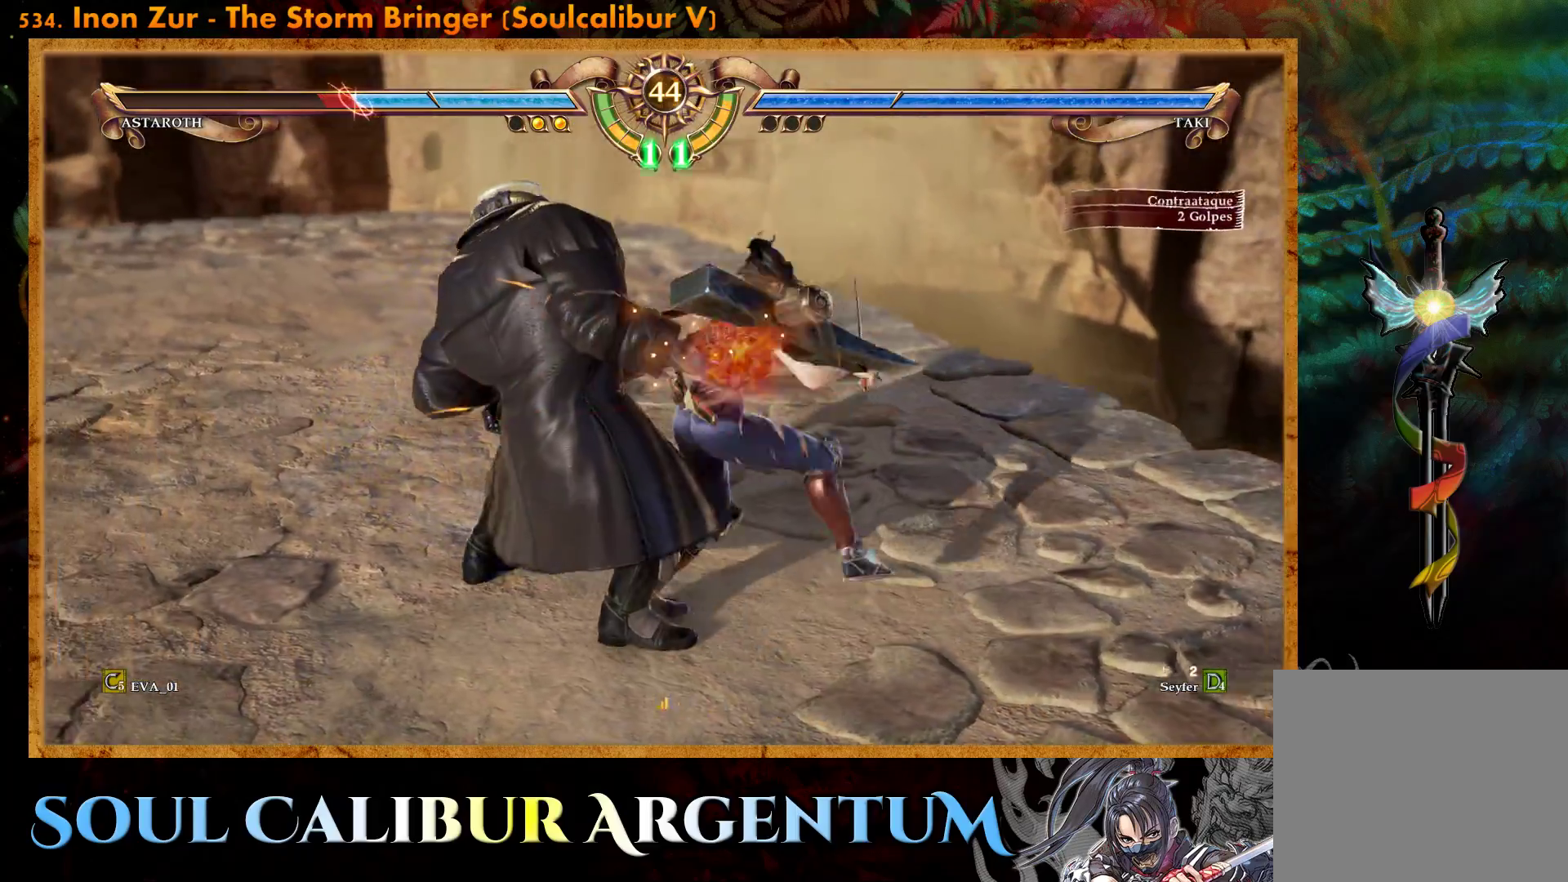
{"buttons": ["TRIANGLE"], "right_stick": "center", "events": [[167, "CROSS", "up"], [467, "TRIANGLE", "down"]]}
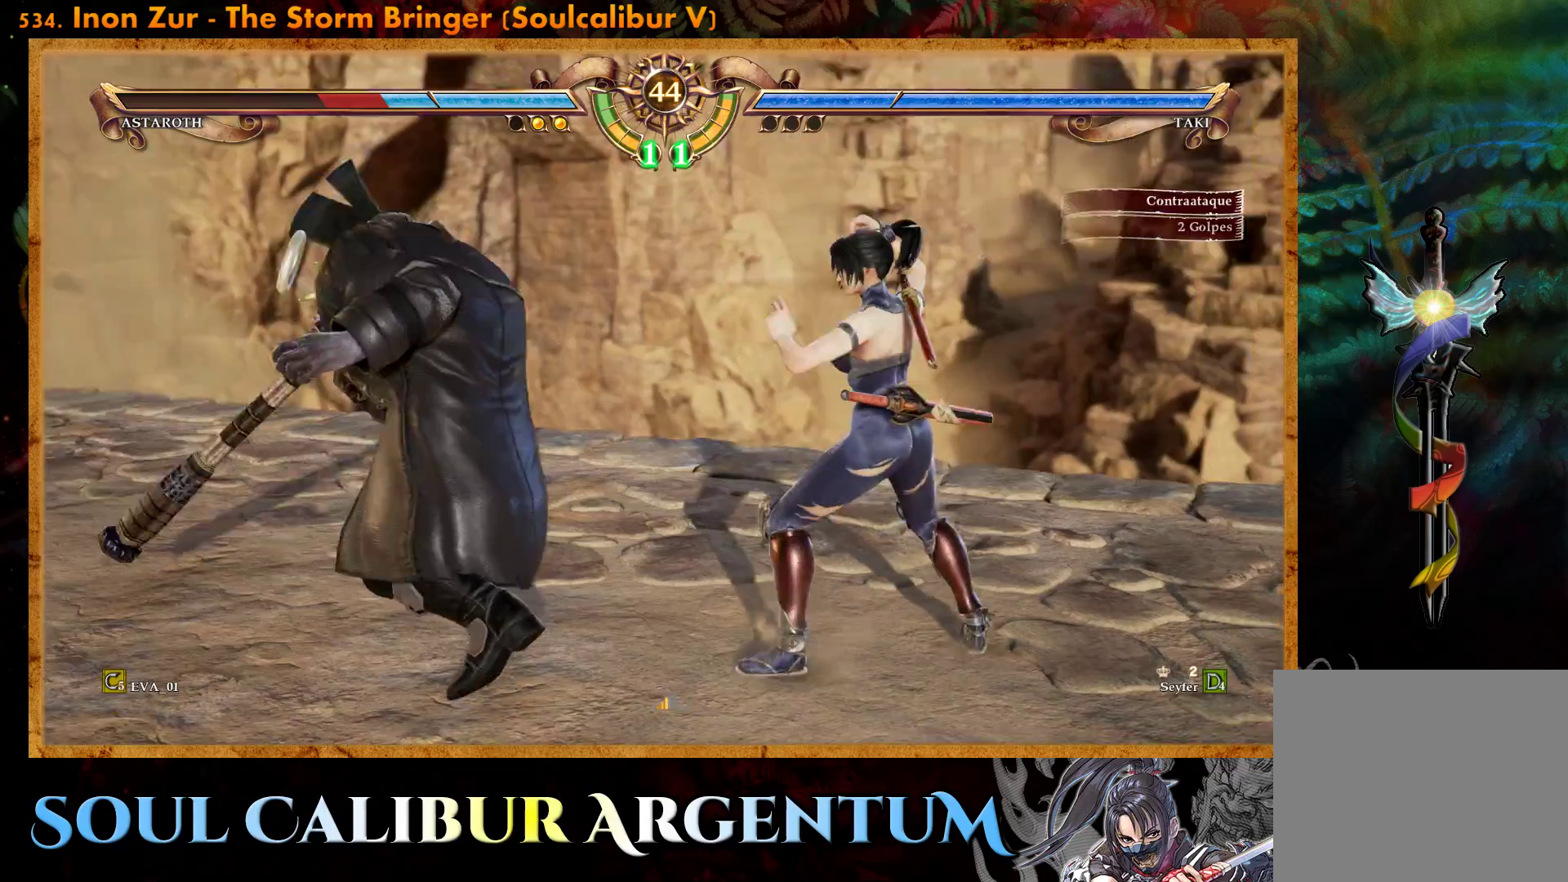
{"buttons": ["DPAD_RIGHT"], "right_stick": "center", "events": [[133, "TRIANGLE", "up"], [150, "CIRCLE", "down"], [383, "CIRCLE", "up"], [433, "DPAD_RIGHT", "down"]]}
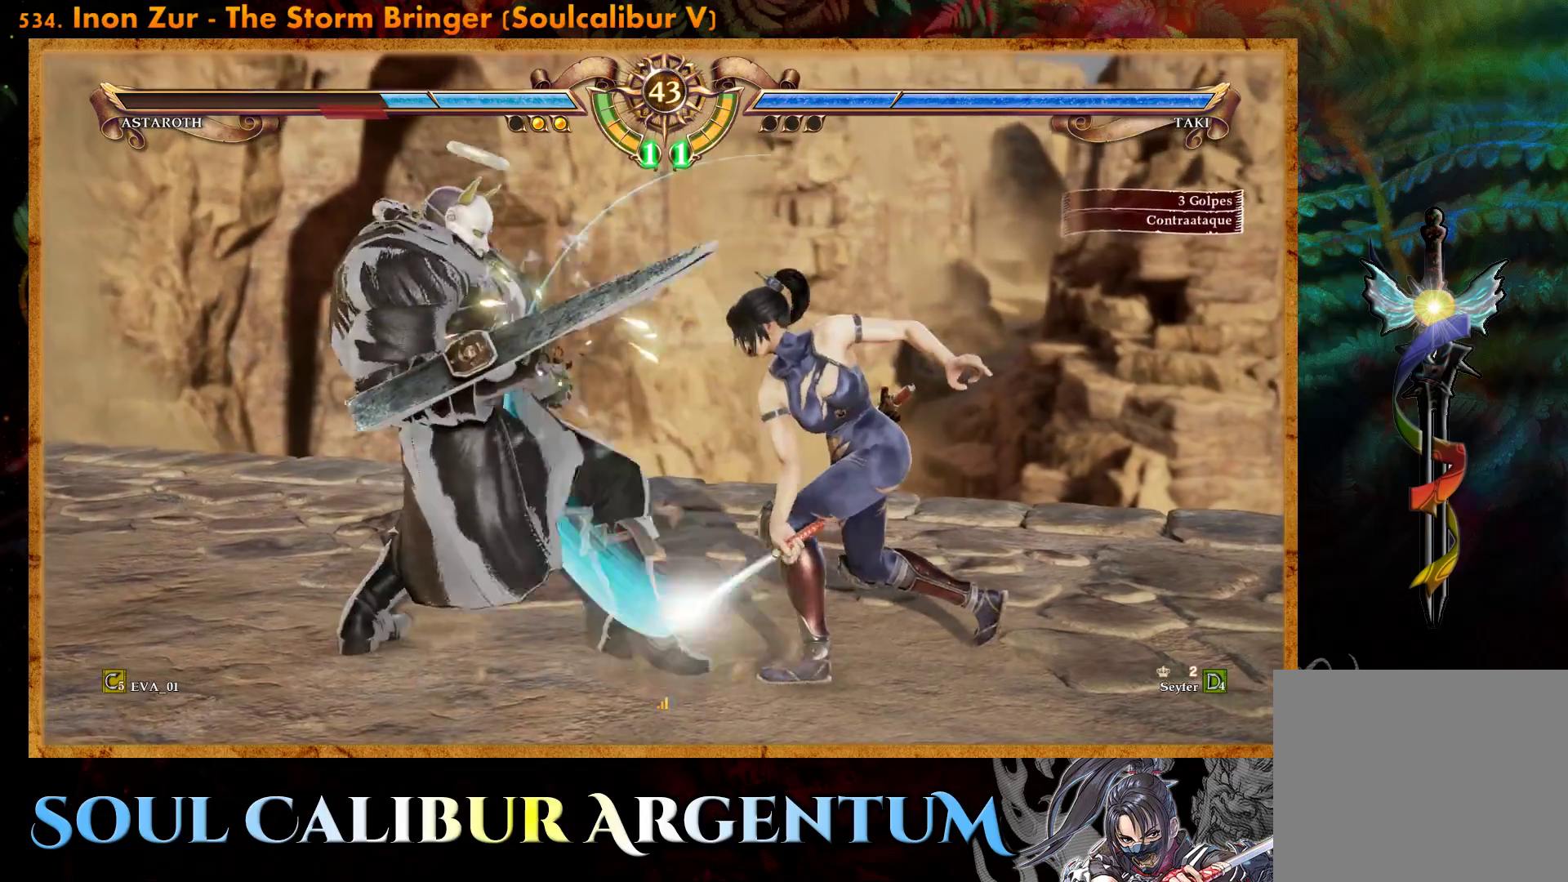
{"buttons": [], "right_stick": "center", "events": [[250, "DPAD_RIGHT", "up"]]}
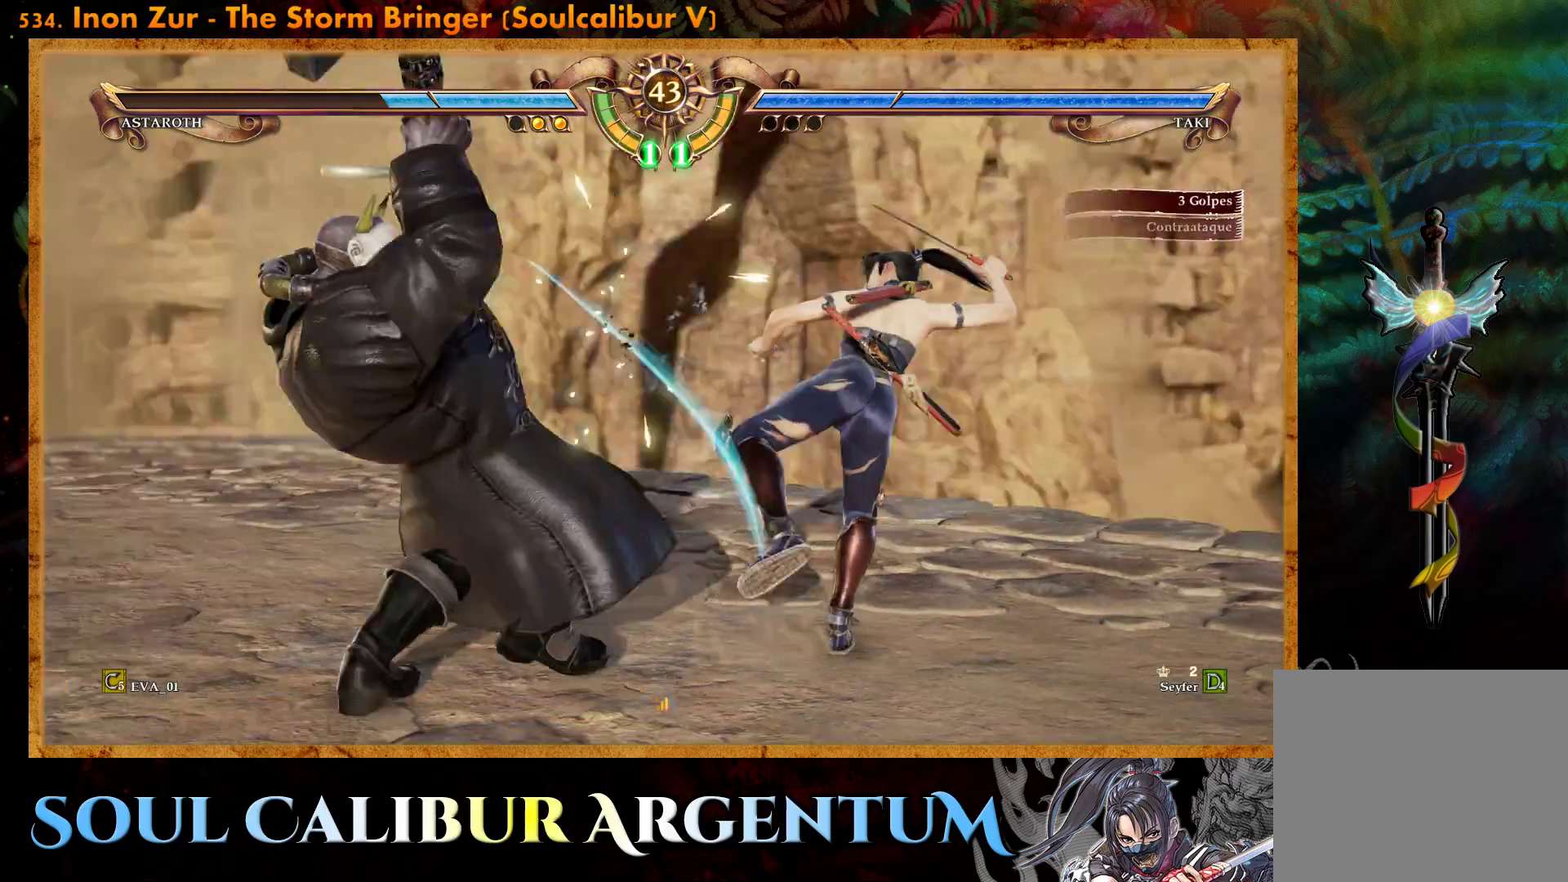
{"buttons": ["CIRCLE"], "right_stick": "center", "events": [[167, "SQUARE", "down"], [350, "SQUARE", "up"], [433, "CIRCLE", "down"]]}
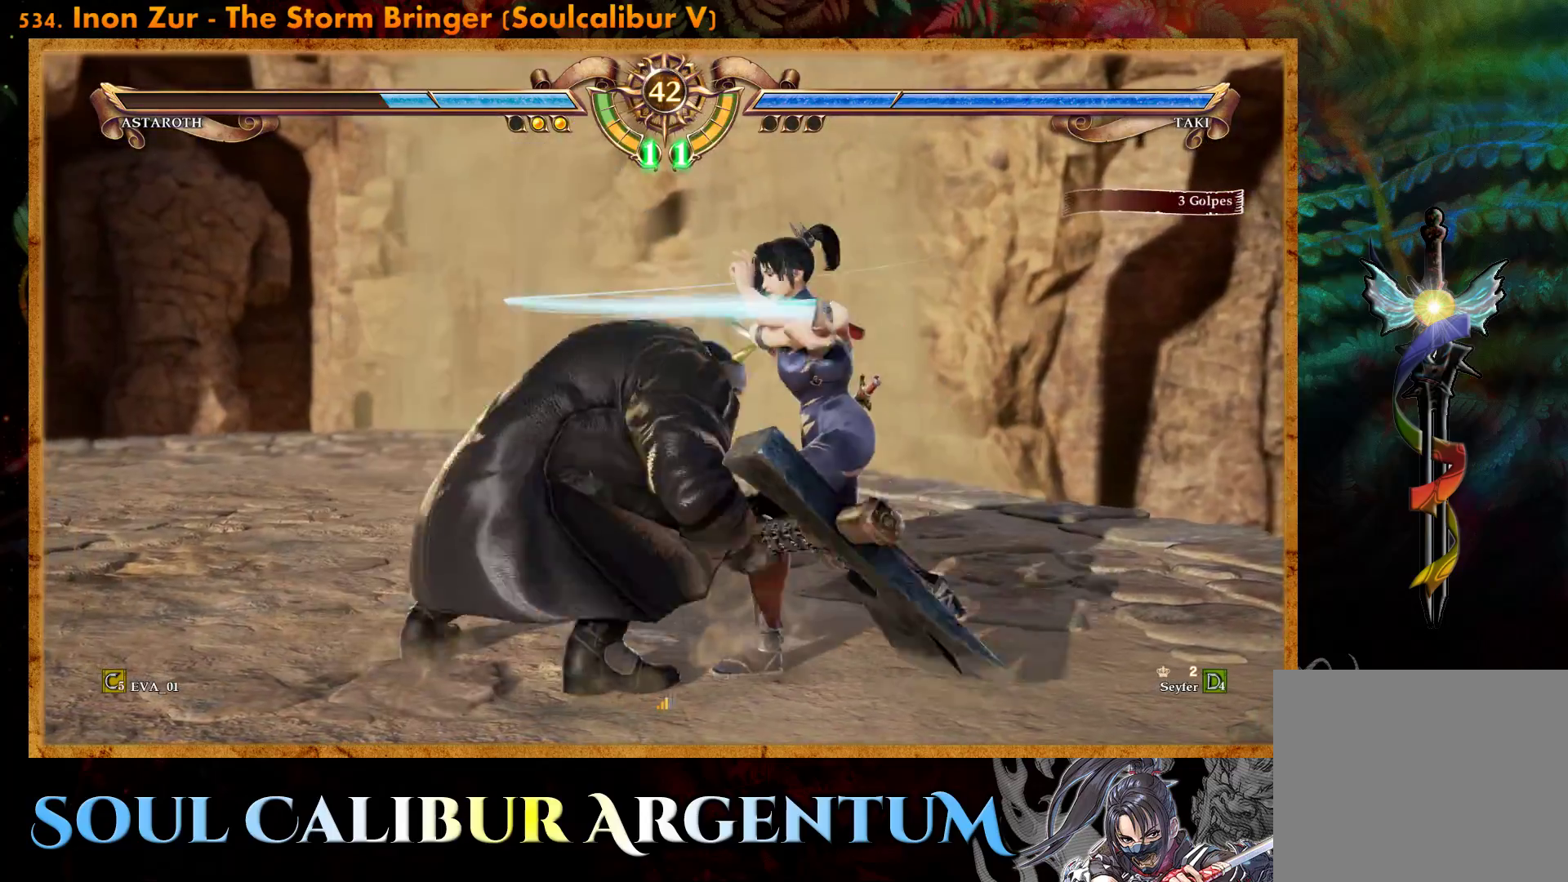
{"buttons": ["CROSS"], "right_stick": "center", "events": [[67, "CIRCLE", "up"], [267, "CROSS", "down"]]}
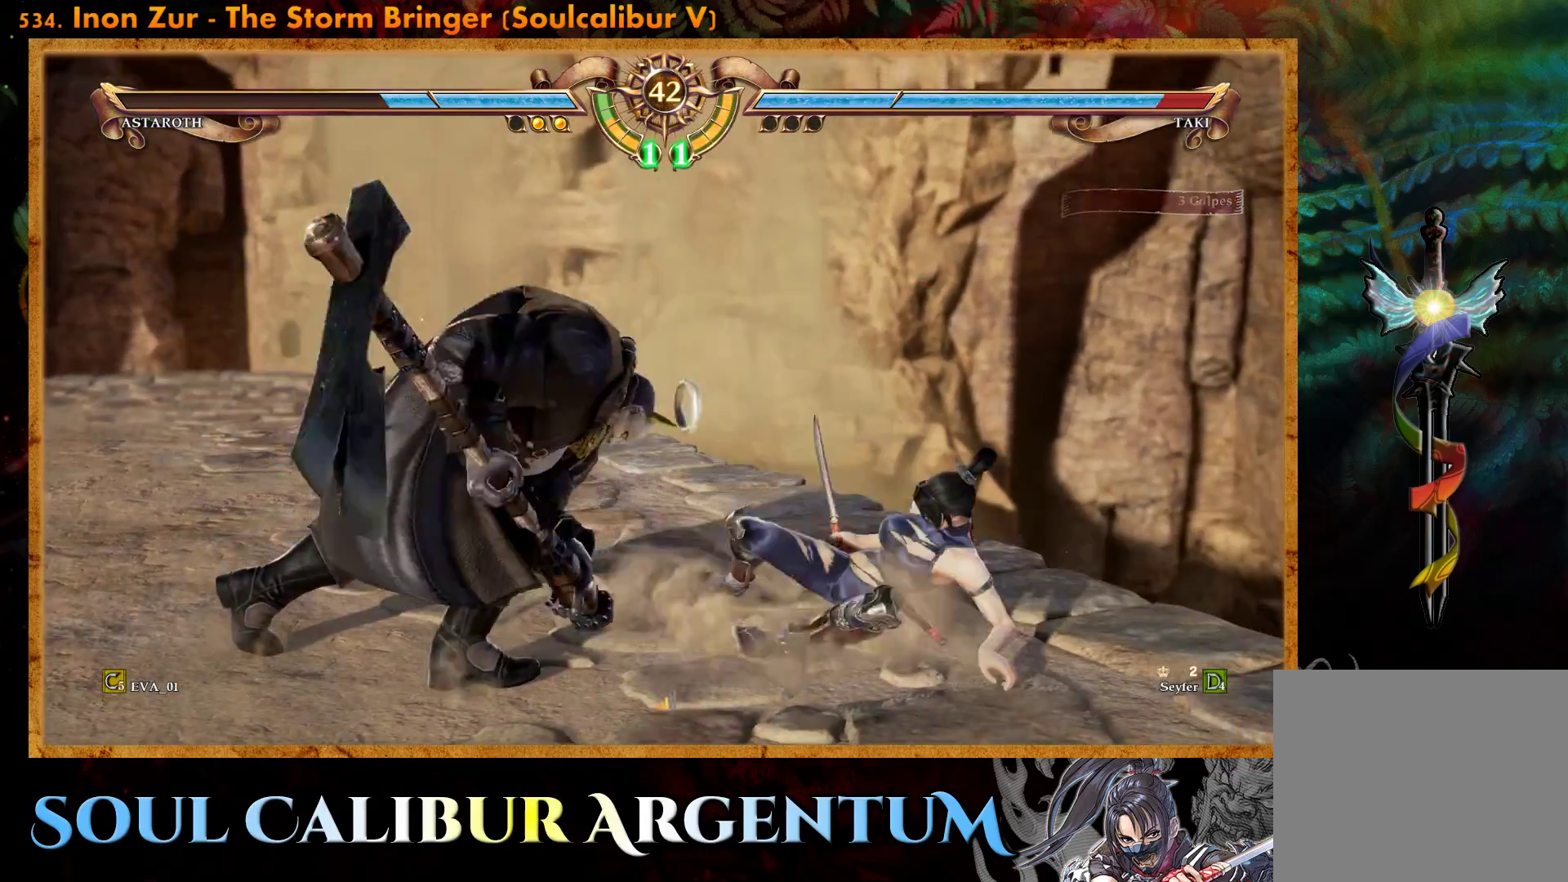
{"buttons": ["CROSS"], "right_stick": "center", "events": [[17, "CROSS", "up"], [117, "CROSS", "down"]]}
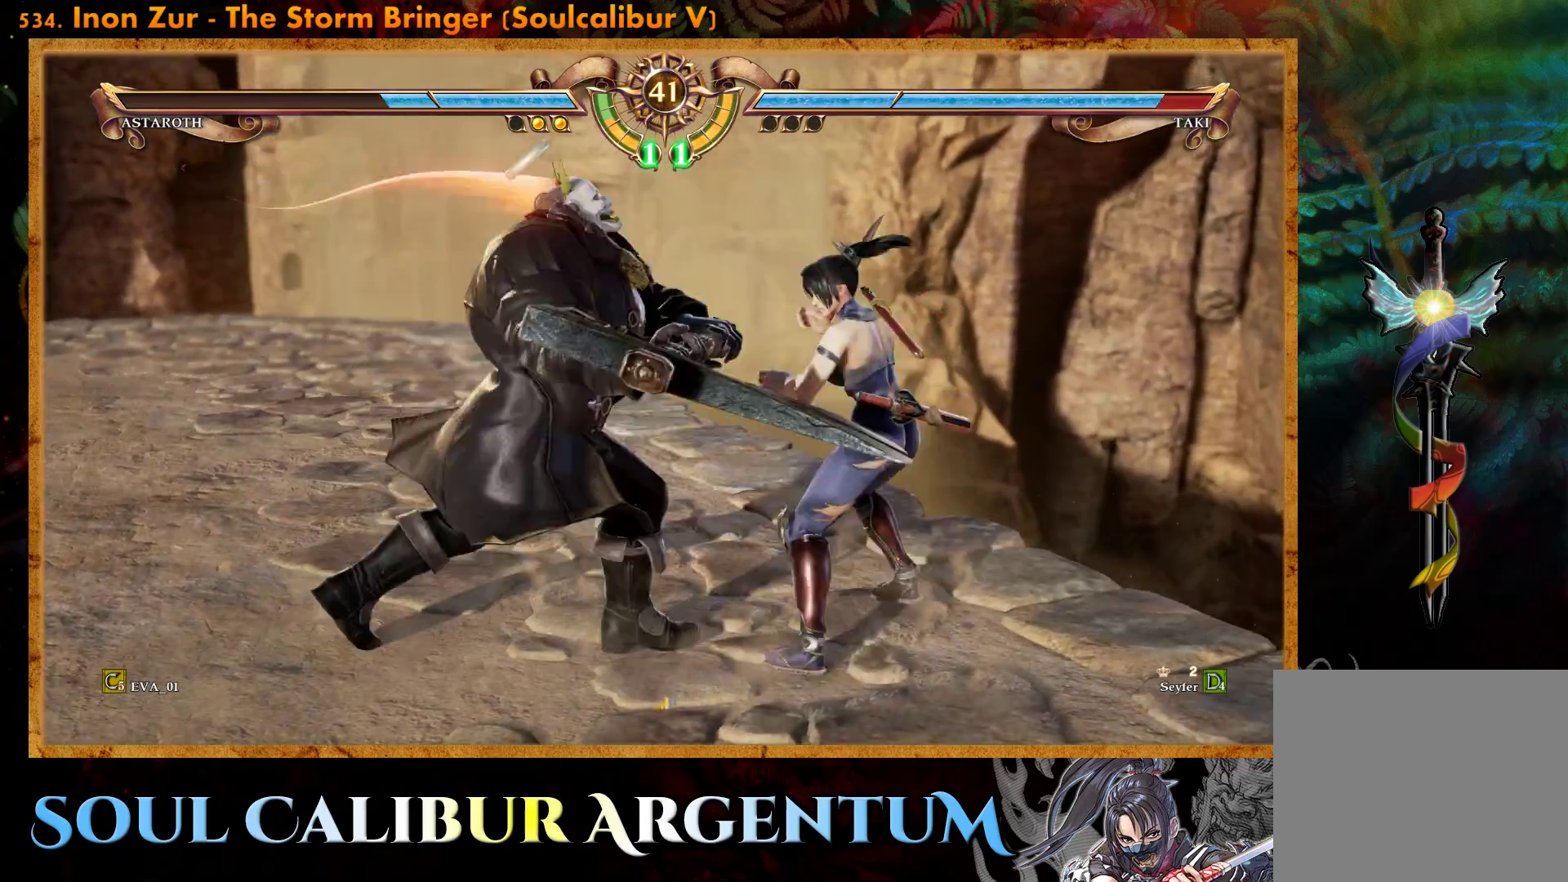
{"buttons": ["CROSS"], "right_stick": "center", "events": [[17, "SQUARE", "down"], [167, "SQUARE", "up"]]}
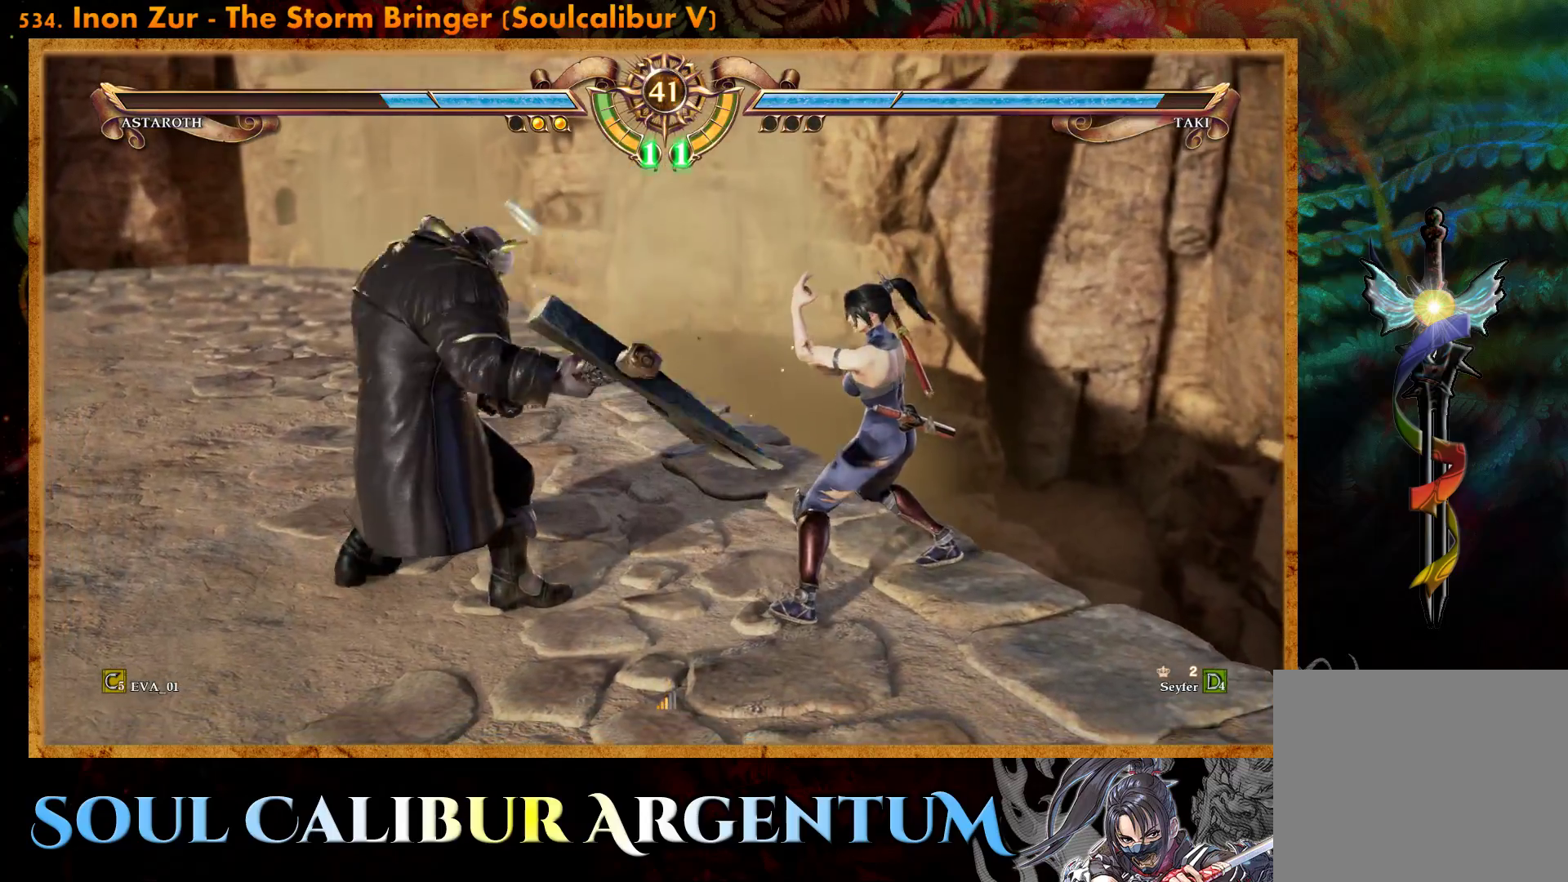
{"buttons": ["CROSS"], "right_stick": "center", "events": [[133, "SQUARE", "down"], [233, "SQUARE", "up"]]}
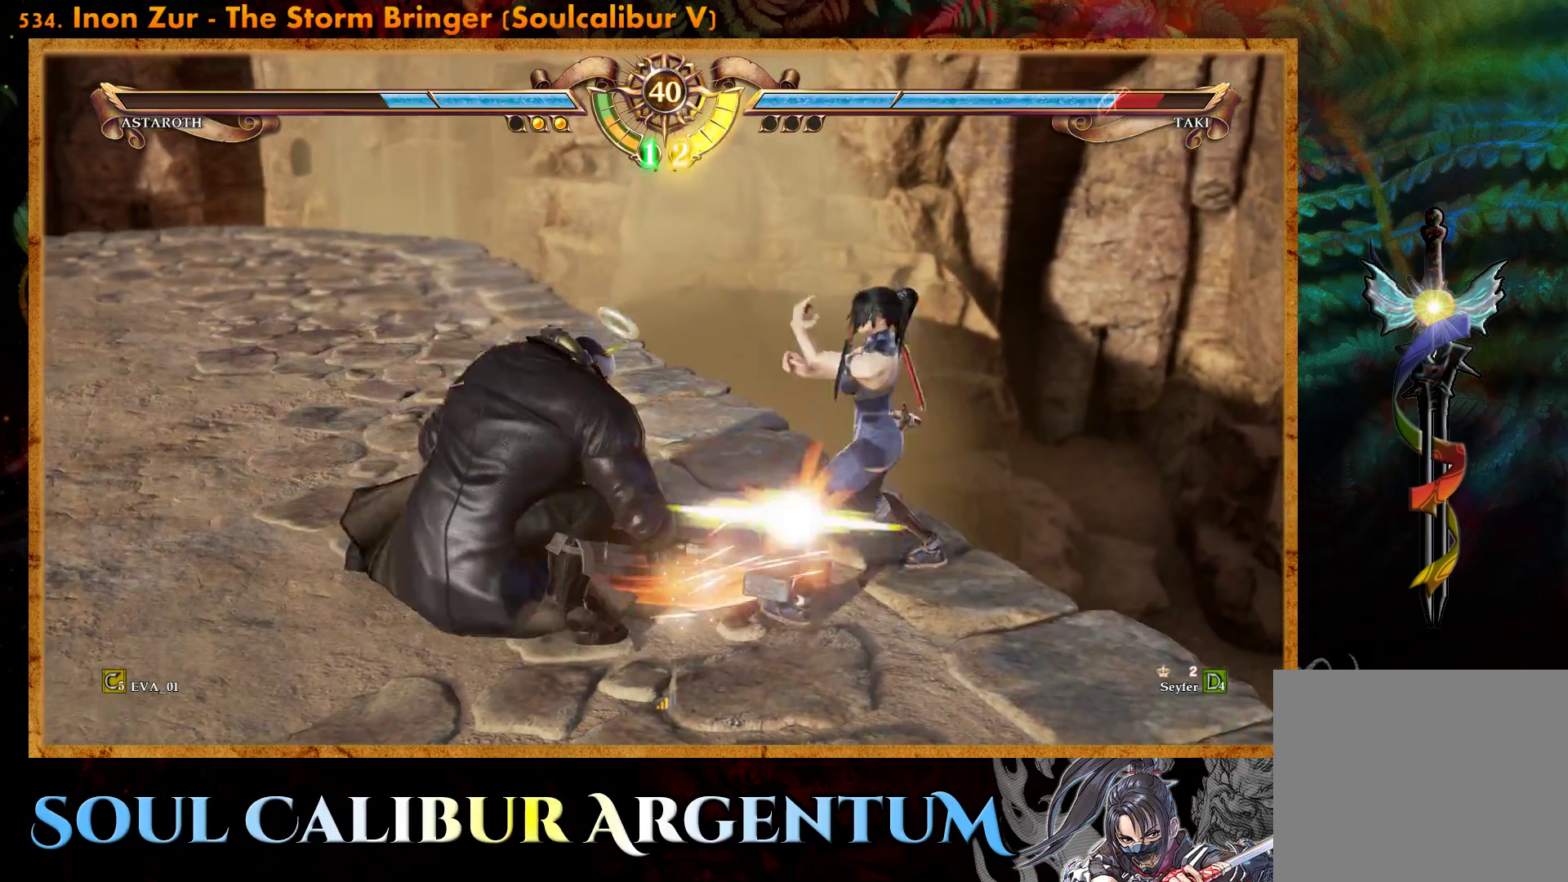
{"buttons": [], "right_stick": "center", "events": [[250, "CROSS", "up"]]}
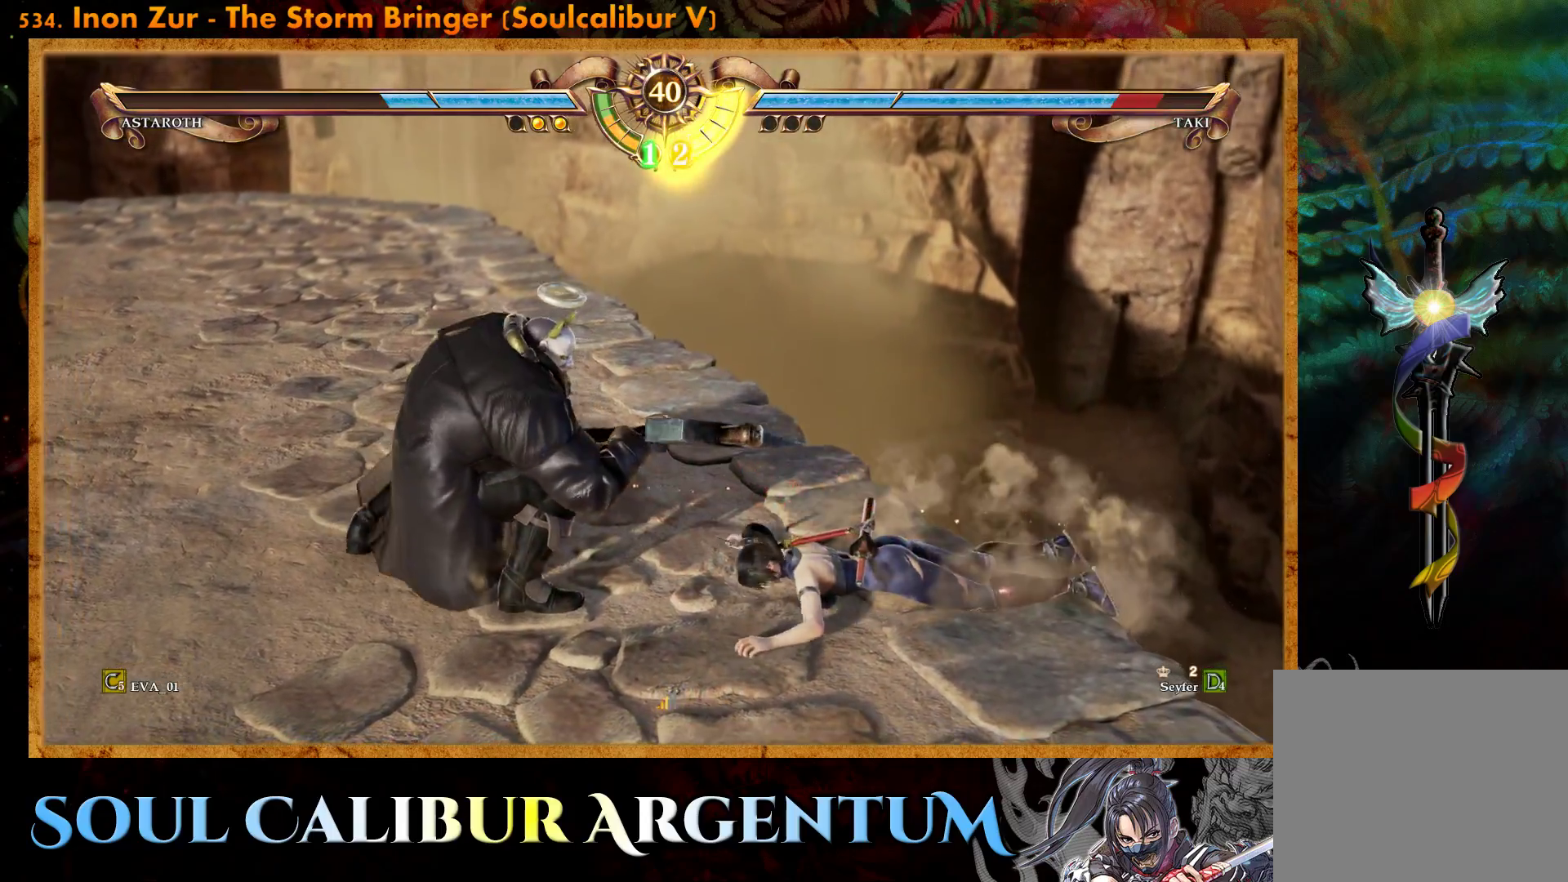
{"buttons": ["DPAD_UP"], "right_stick": "center", "events": [[17, "DPAD_UP", "down"], [133, "DPAD_UP", "up"], [183, "DPAD_UP", "down"]]}
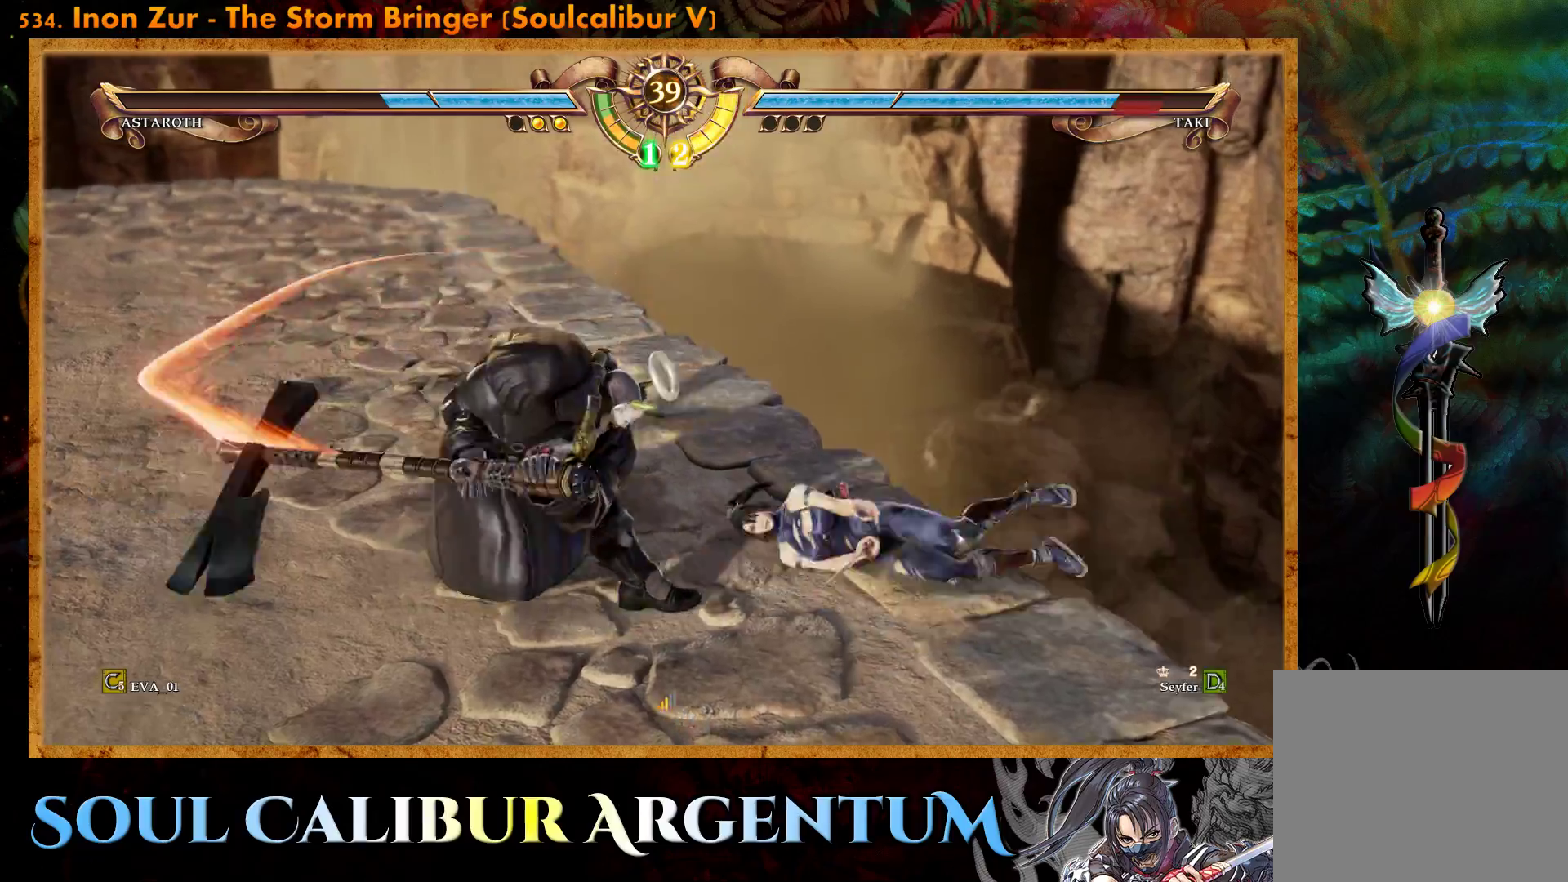
{"buttons": ["DPAD_UP"], "right_stick": "center", "events": []}
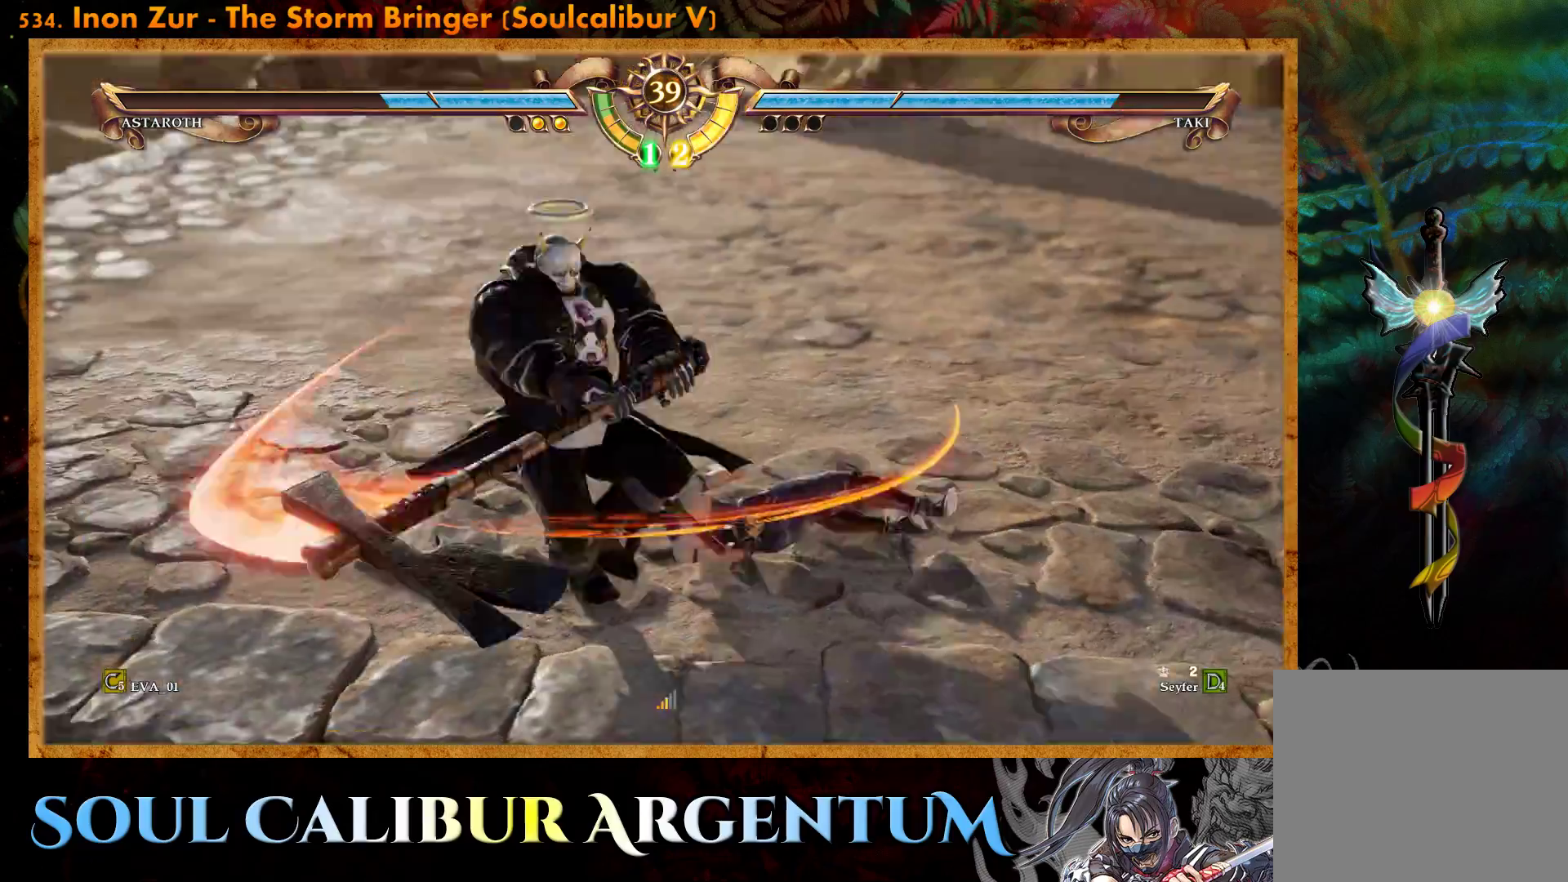
{"buttons": ["CROSS"], "right_stick": "center", "events": [[267, "DPAD_UP", "up"], [367, "CROSS", "down"]]}
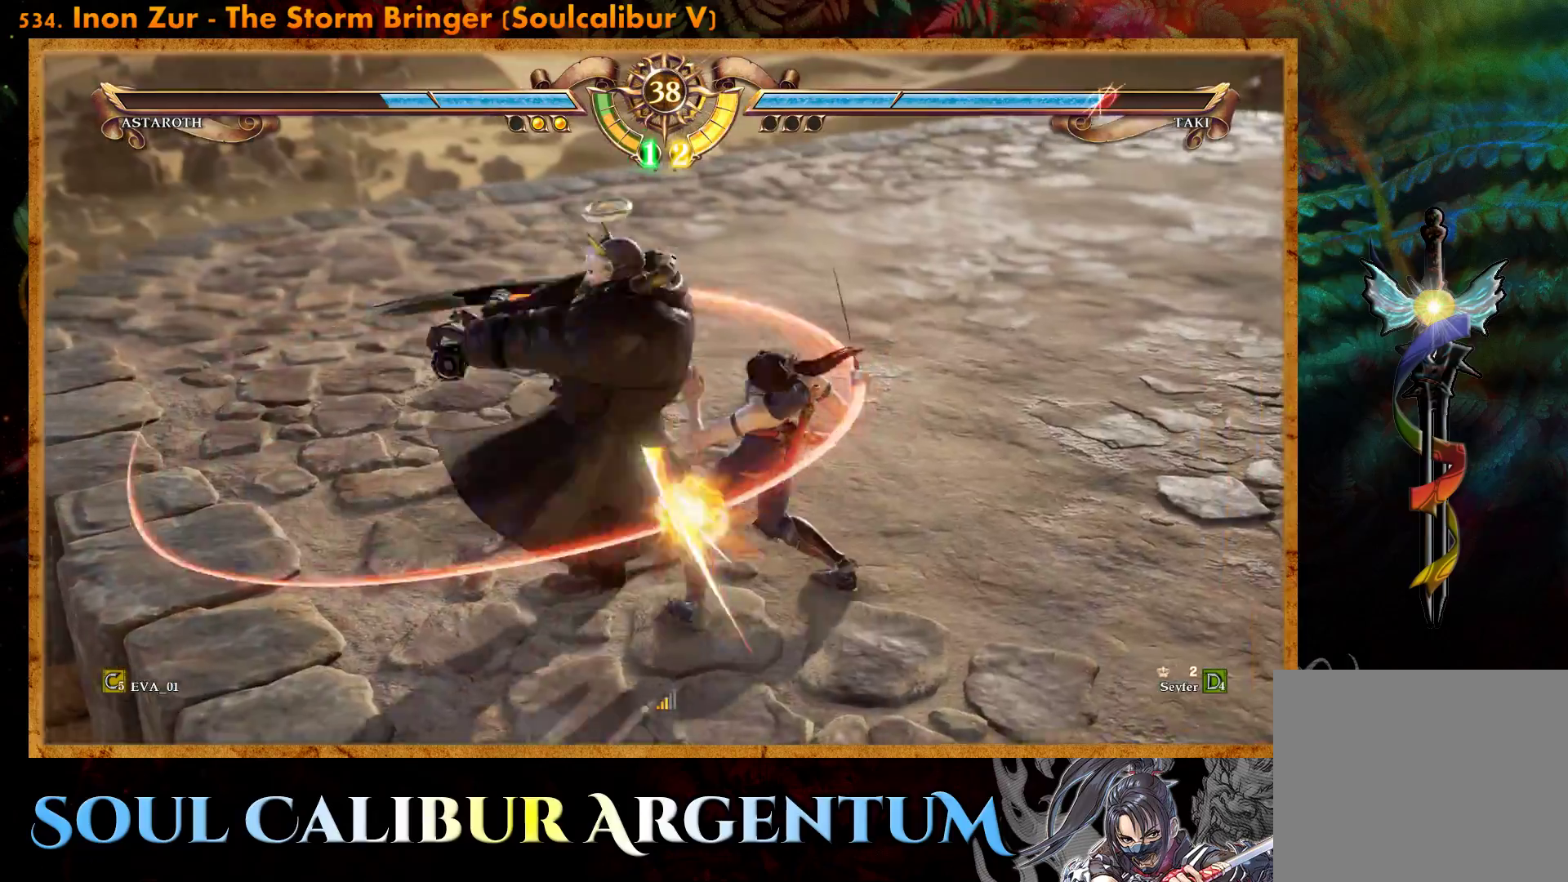
{"buttons": [], "right_stick": "center", "events": [[200, "CROSS", "up"], [367, "SQUARE", "down"], [483, "SQUARE", "up"]]}
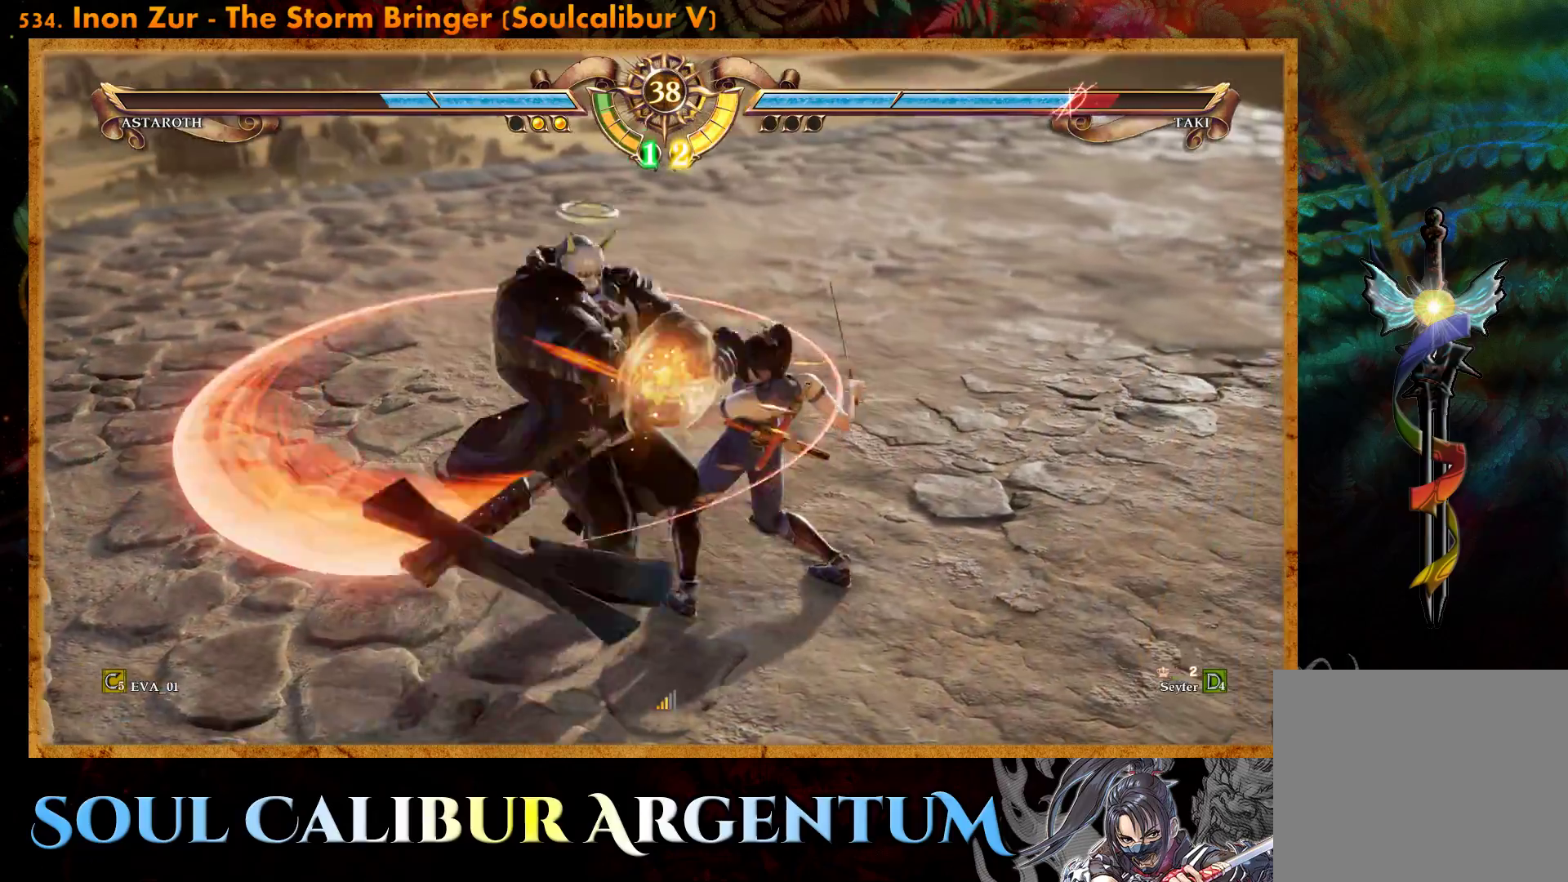
{"buttons": [], "right_stick": "center", "events": [[50, "SQUARE", "down"], [150, "SQUARE", "up"], [200, "SQUARE", "down"], [300, "SQUARE", "up"], [367, "SQUARE", "down"], [450, "SQUARE", "up"]]}